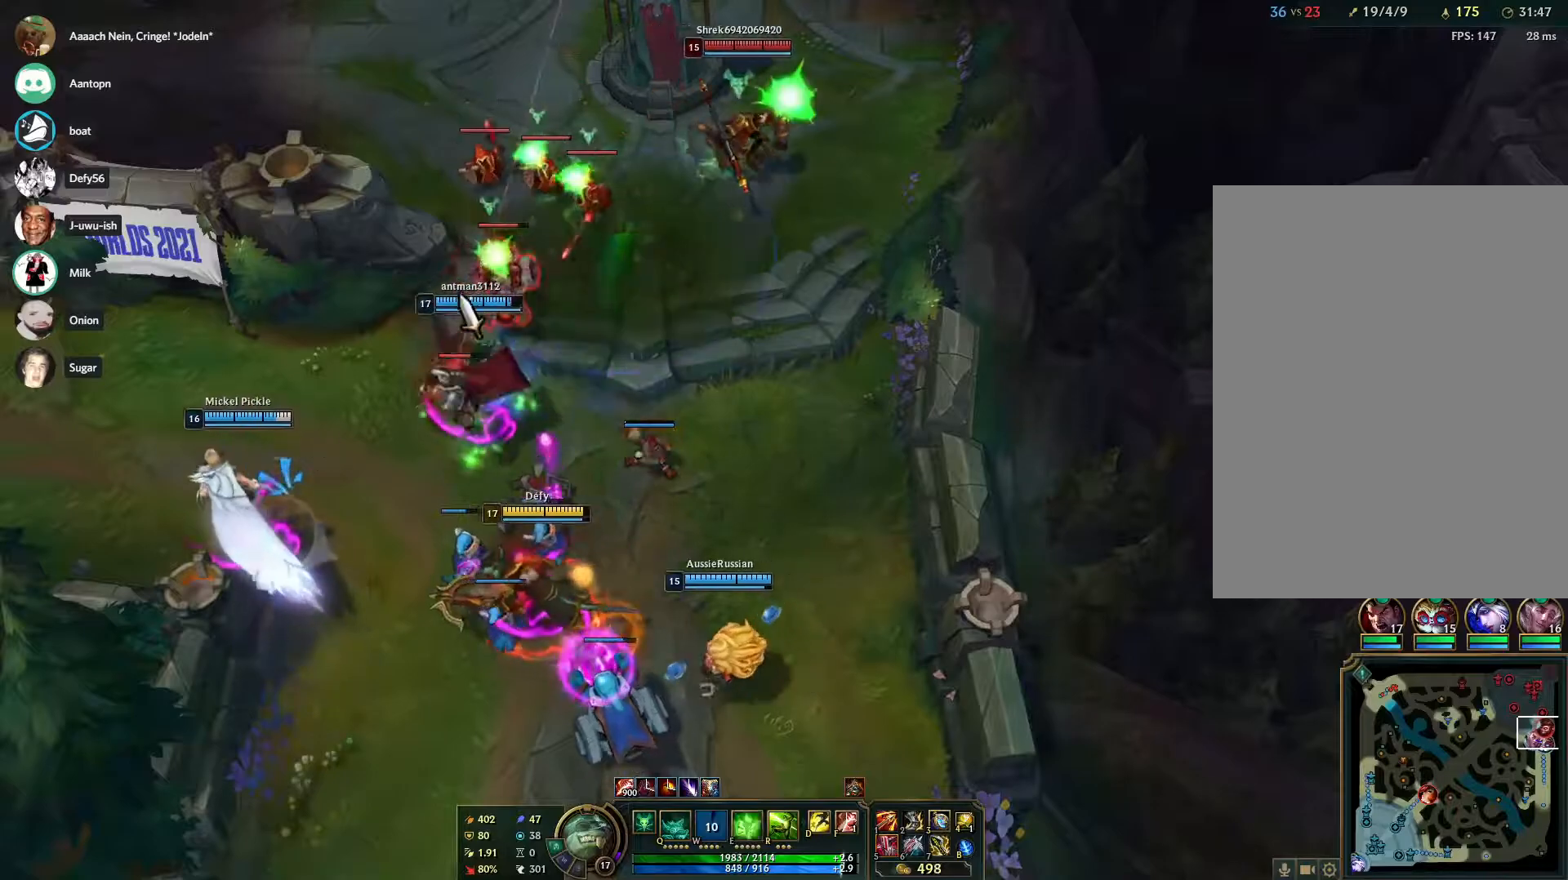
Gameplay with keyboard and mouse; each line is a JSON object with the keys and mouse buttons held at the frame after it. "events" lists presses ("down") and releases ("up") of "1", "2", "3", "4", "5", "a", "b", "c", "ctrl", "d", "e", "f", "g", "q", "r", "s", "shift", "space", "t", "tab", "tilde", "v", "w", "x", "z", "mouse_left", "mouse_wheel", "mouse_right", "mouse_mb4" and "mouse_mb5" between this image and that frame as [ms after this image, input, new state], when the widget could be followed in between. "mouse_left", "mouse_wheel", "mouse_right", "mouse_mb4", "mouse_mb5" = the "left", "wheel", "right", "mb4", "mb5" buttons of the "mouse" list. No other keys are recorded. "wheel" means that the mouse wheel is clicked or scrolled. Mouse movement is not recorded. Not read: alt.
{"keys": [], "mouse": ["right"], "events": [[17, "s", "down"], [117, "s", "up"], [167, "s", "down"], [267, "s", "up"], [350, "s", "down"], [450, "s", "up"], [483, "mouse_right", "down"]]}
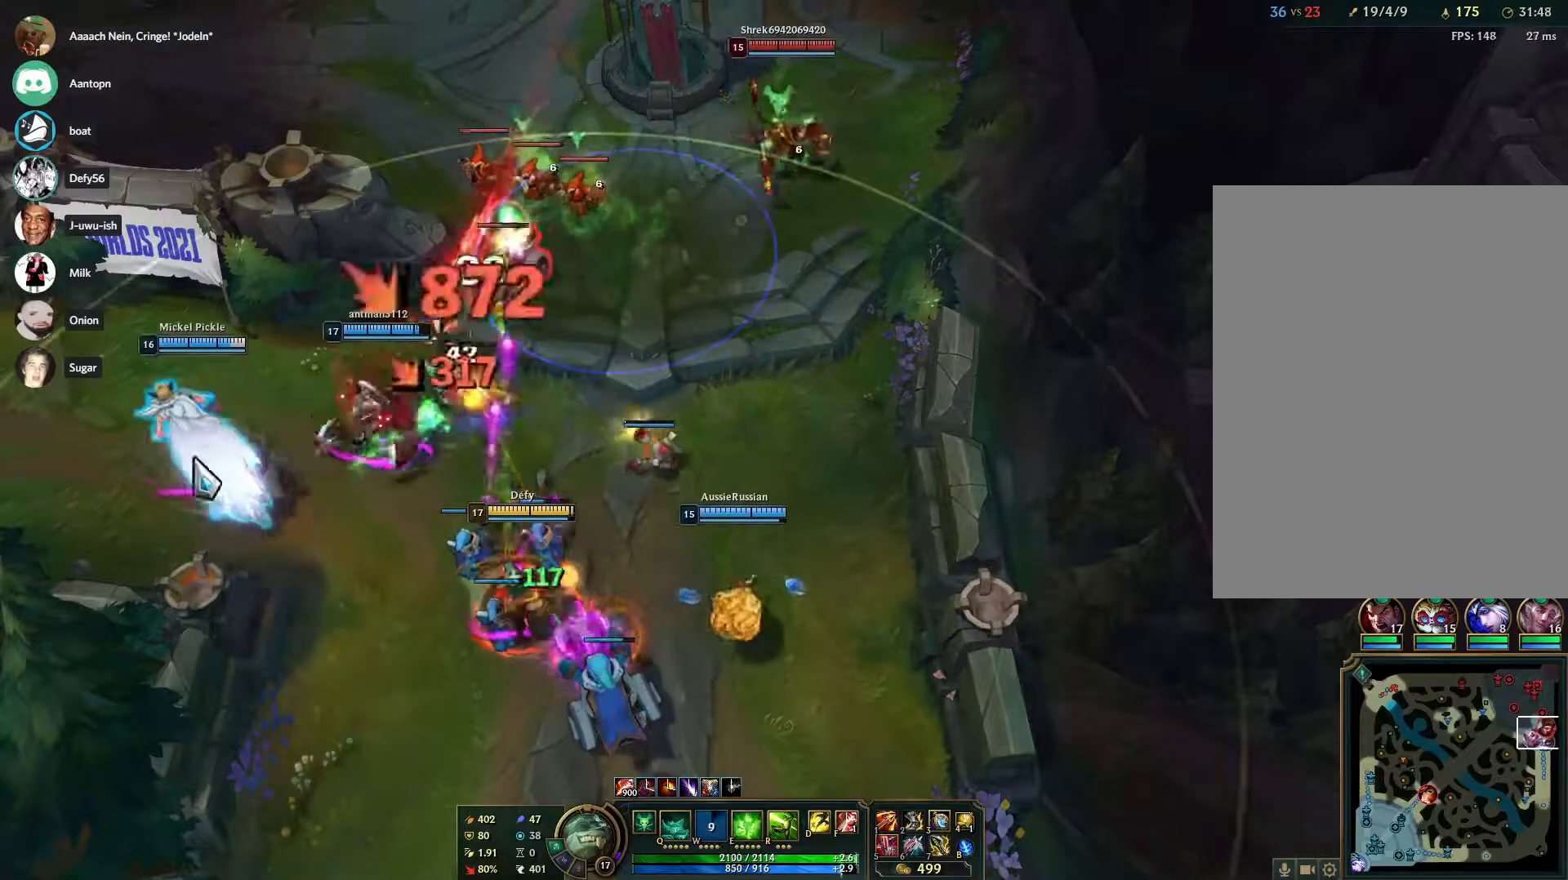
{"keys": [], "mouse": ["right"], "events": [[83, "s", "down"], [133, "mouse_right", "up"], [183, "s", "up"], [267, "s", "down"], [367, "s", "up"], [500, "mouse_right", "down"]]}
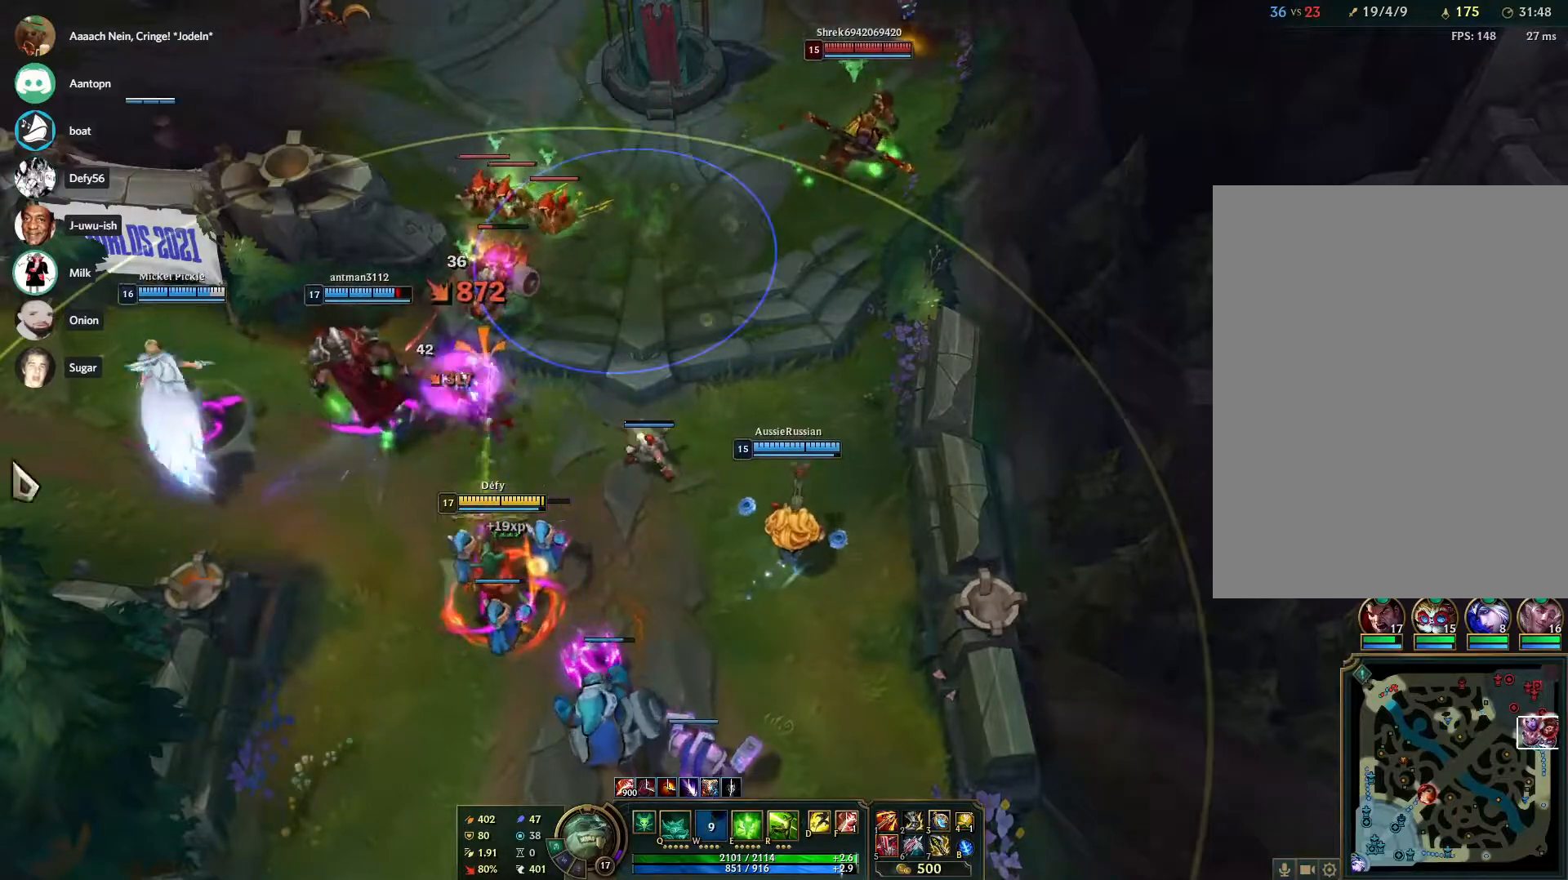
{"keys": ["s"], "mouse": [], "events": [[100, "mouse_right", "up"], [150, "mouse_right", "down"], [233, "s", "down"], [283, "mouse_right", "up"], [333, "s", "up"], [383, "s", "down"]]}
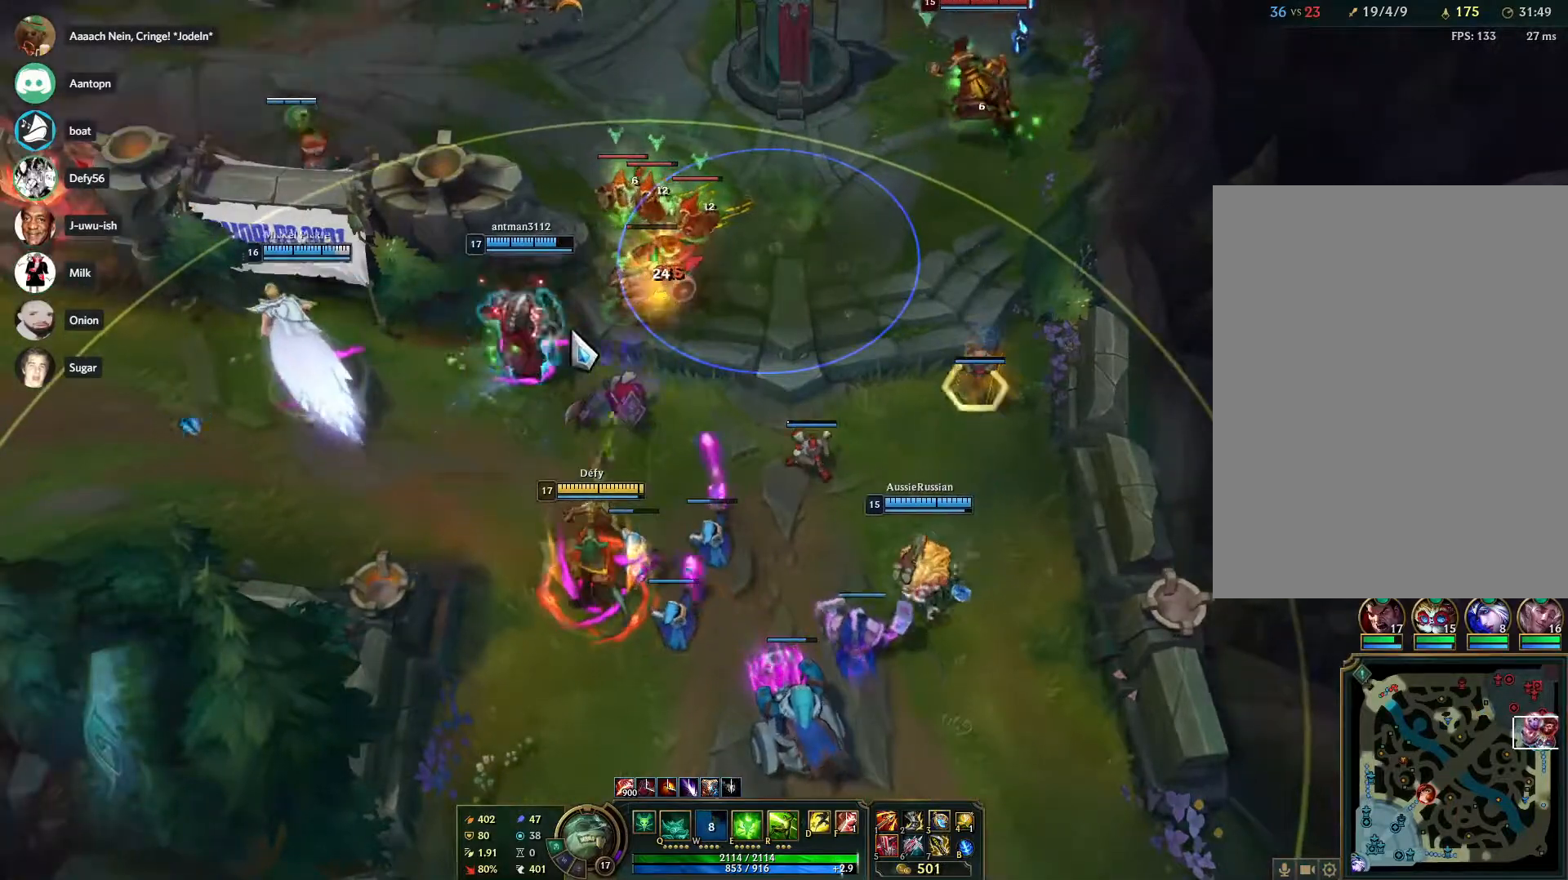
{"keys": [], "mouse": [], "events": [[17, "s", "up"], [67, "s", "down"], [217, "s", "up"], [250, "mouse_right", "down"], [350, "mouse_right", "up"], [400, "s", "down"], [483, "s", "up"]]}
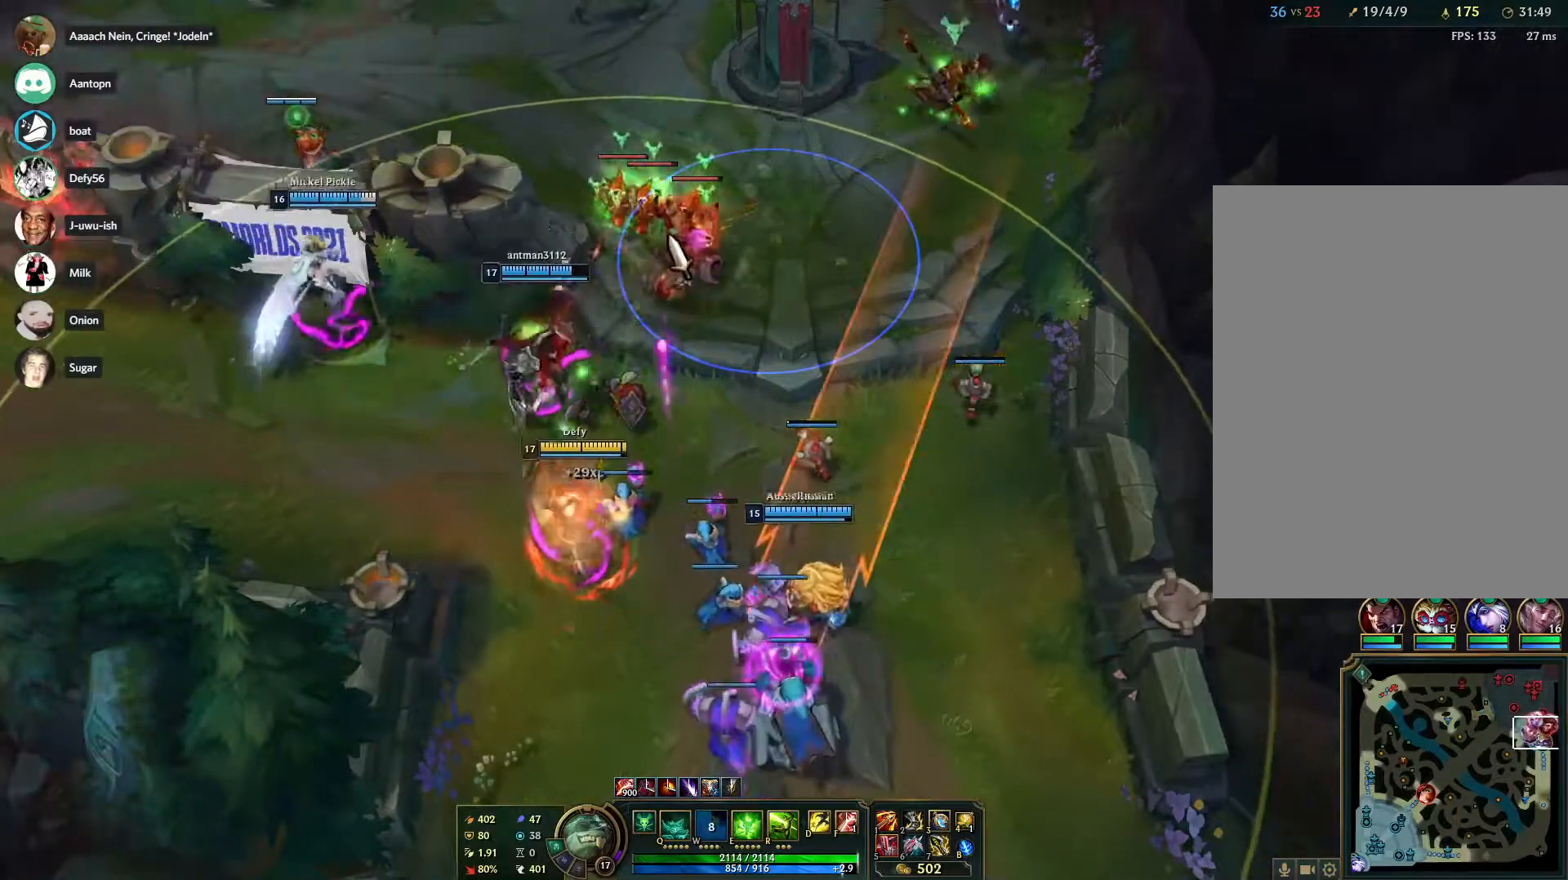
{"keys": ["s"], "mouse": [], "events": [[33, "s", "down"], [183, "s", "up"], [233, "s", "down"], [367, "s", "up"], [417, "s", "down"]]}
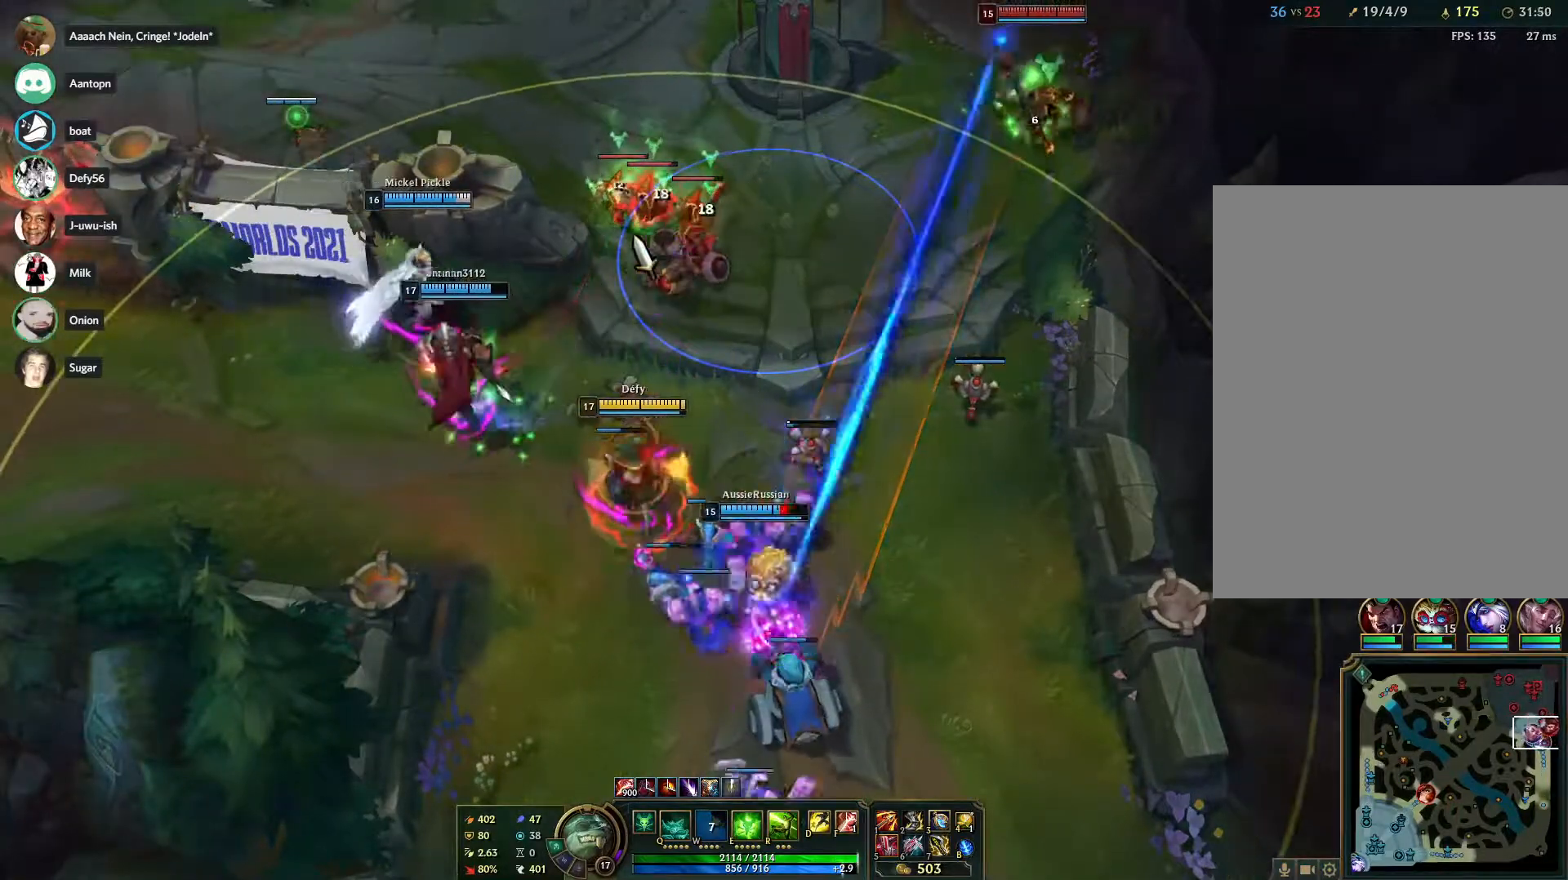
{"keys": ["s"], "mouse": [], "events": [[50, "s", "up"], [150, "s", "down"], [250, "s", "up"], [283, "s", "down"], [383, "s", "up"], [483, "s", "down"]]}
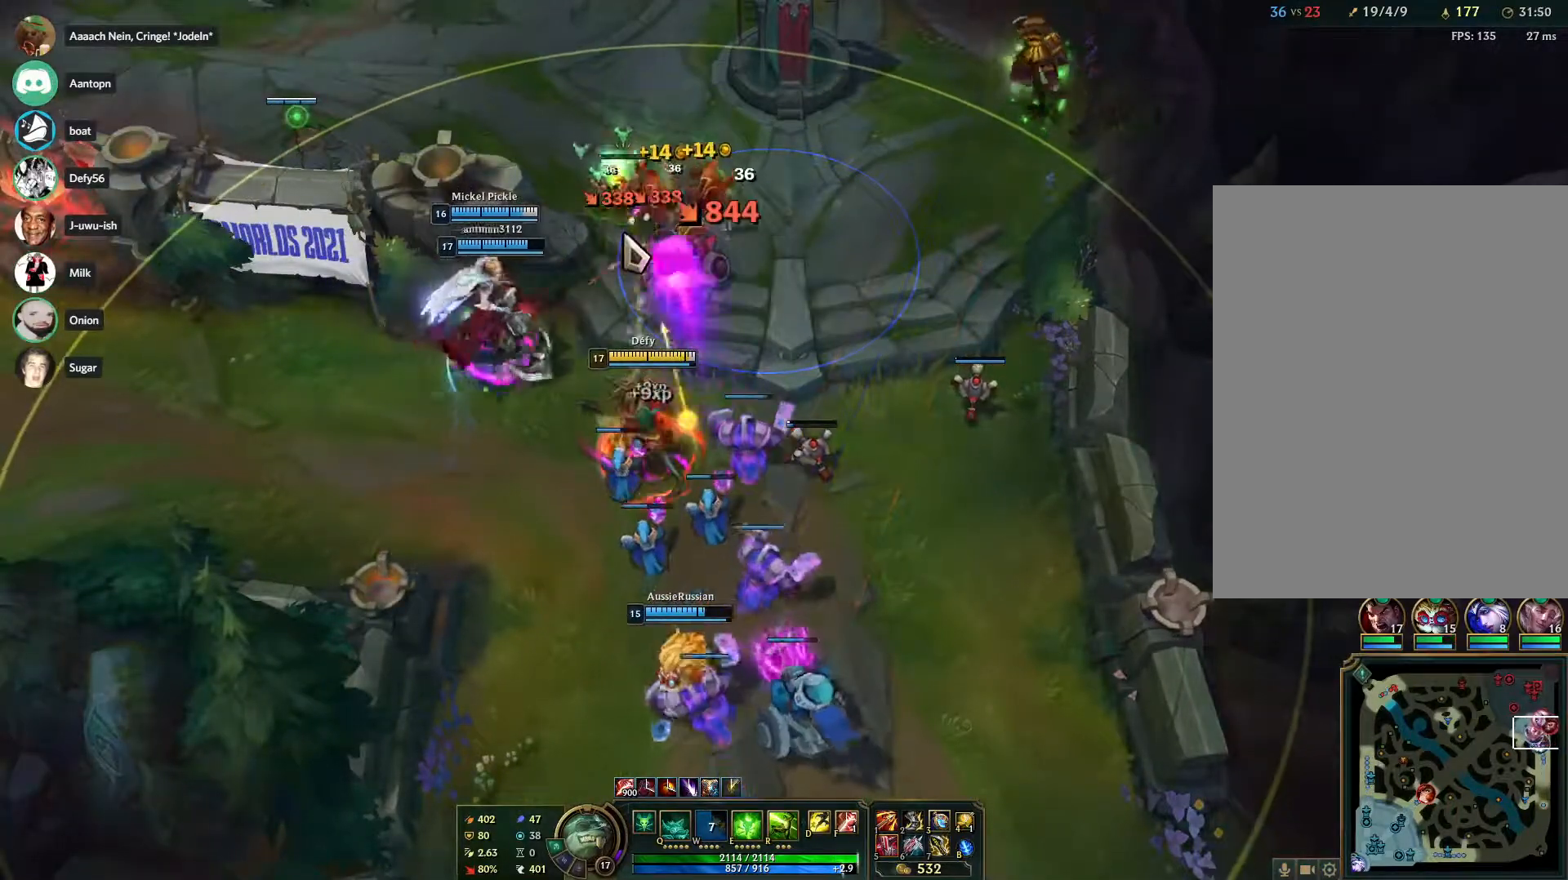
{"keys": [], "mouse": ["right"], "events": [[67, "s", "up"], [117, "s", "down"], [217, "s", "up"], [250, "mouse_right", "down"], [350, "mouse_right", "up"], [400, "mouse_right", "down"]]}
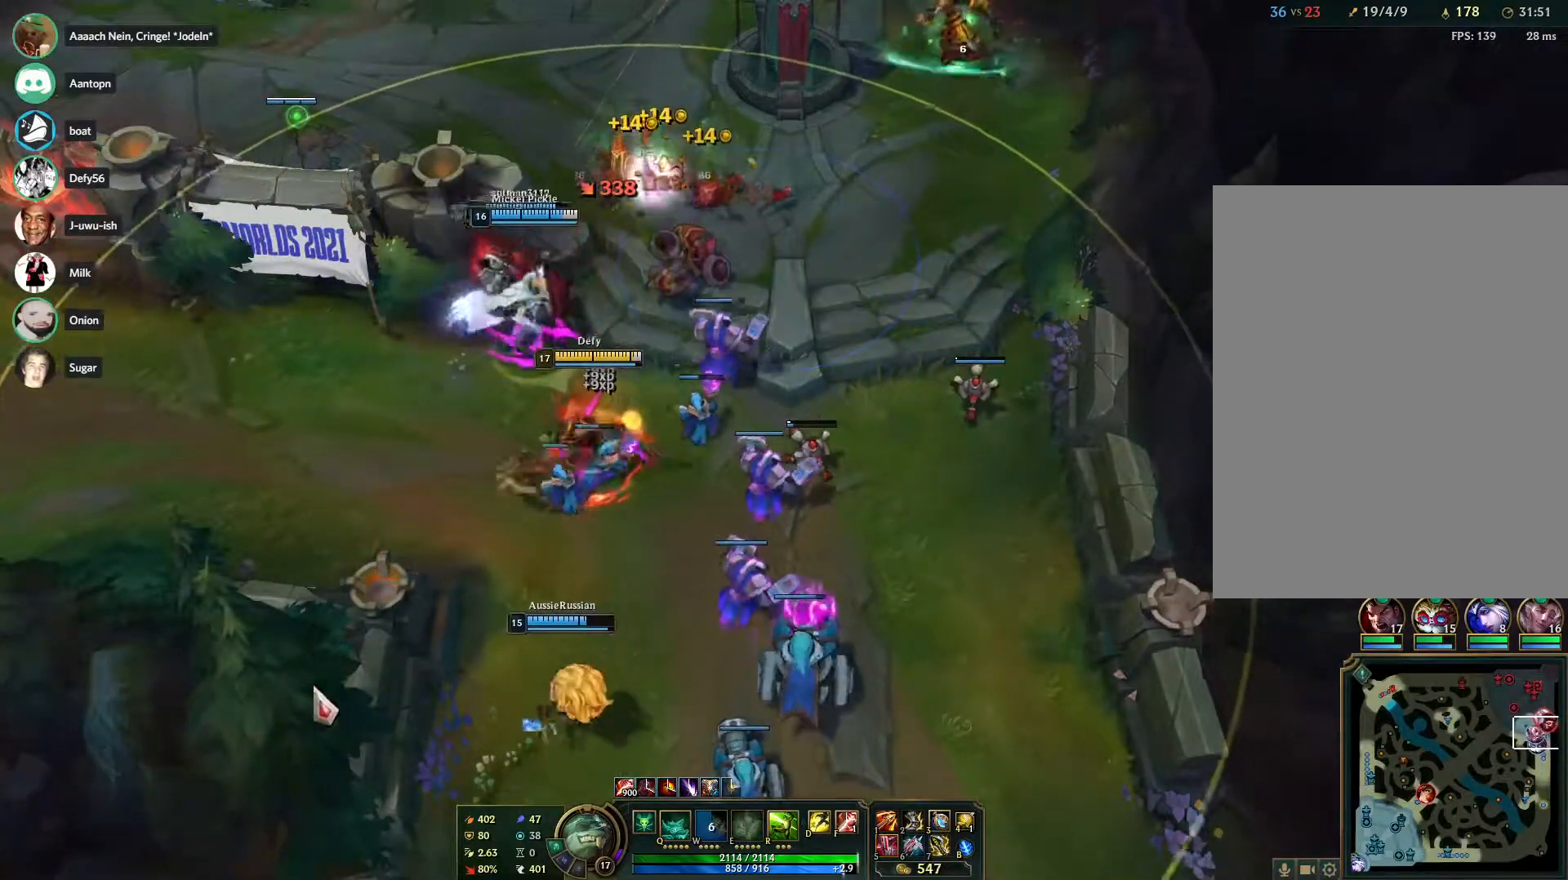
{"keys": [], "mouse": [], "events": [[33, "mouse_right", "up"], [83, "mouse_right", "down"], [133, "q", "down"], [217, "mouse_right", "up"], [217, "q", "up"], [367, "mouse_right", "down"], [450, "mouse_right", "up"]]}
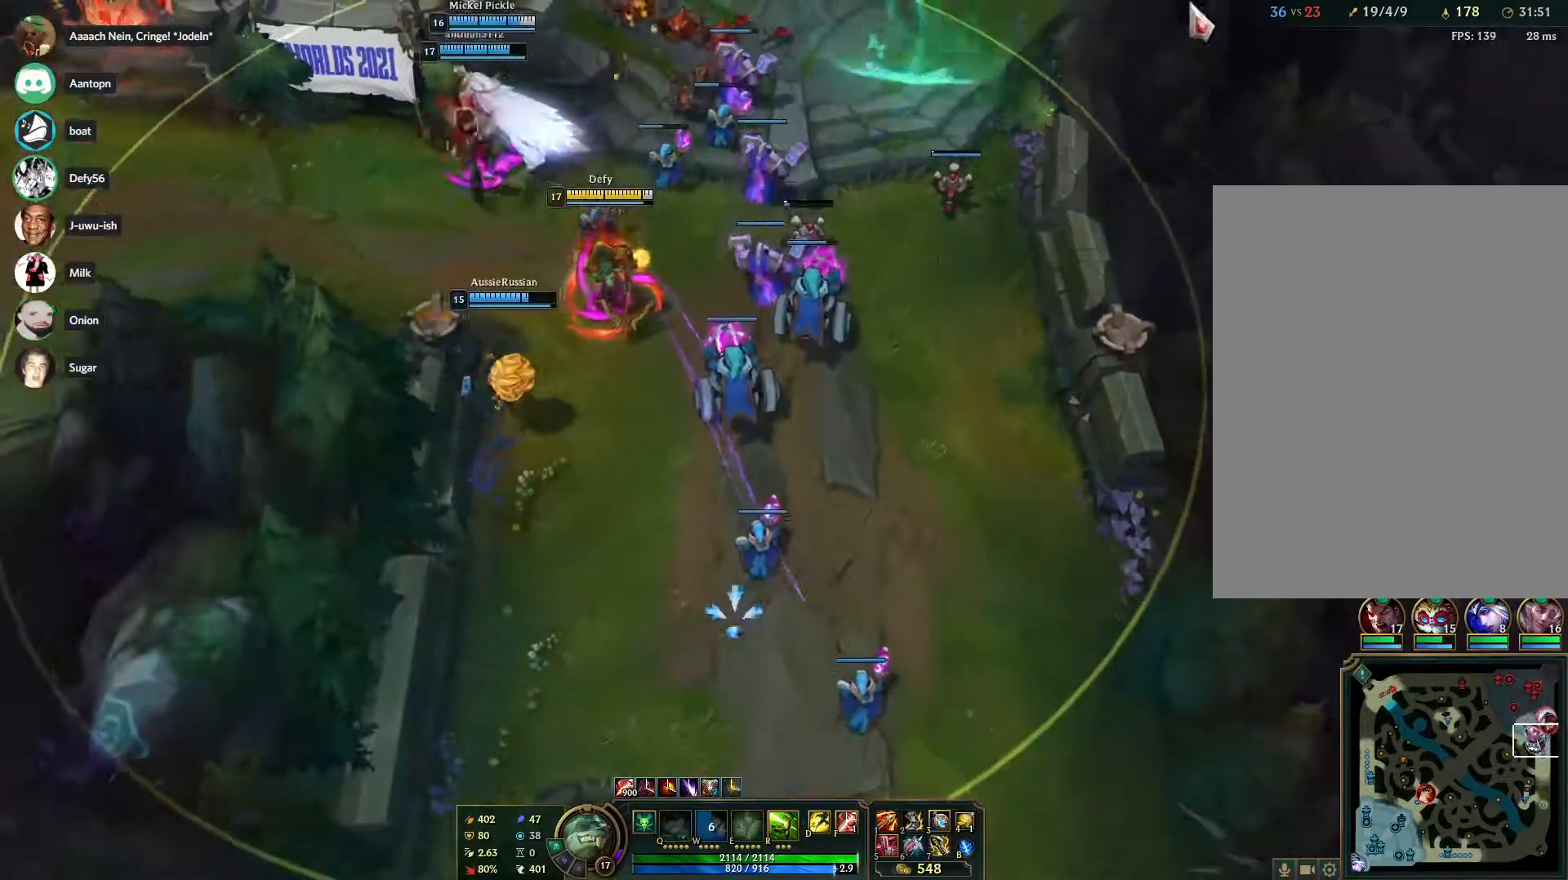
{"keys": [], "mouse": ["right"], "events": [[333, "mouse_right", "down"], [383, "mouse_right", "up"], [483, "mouse_right", "down"]]}
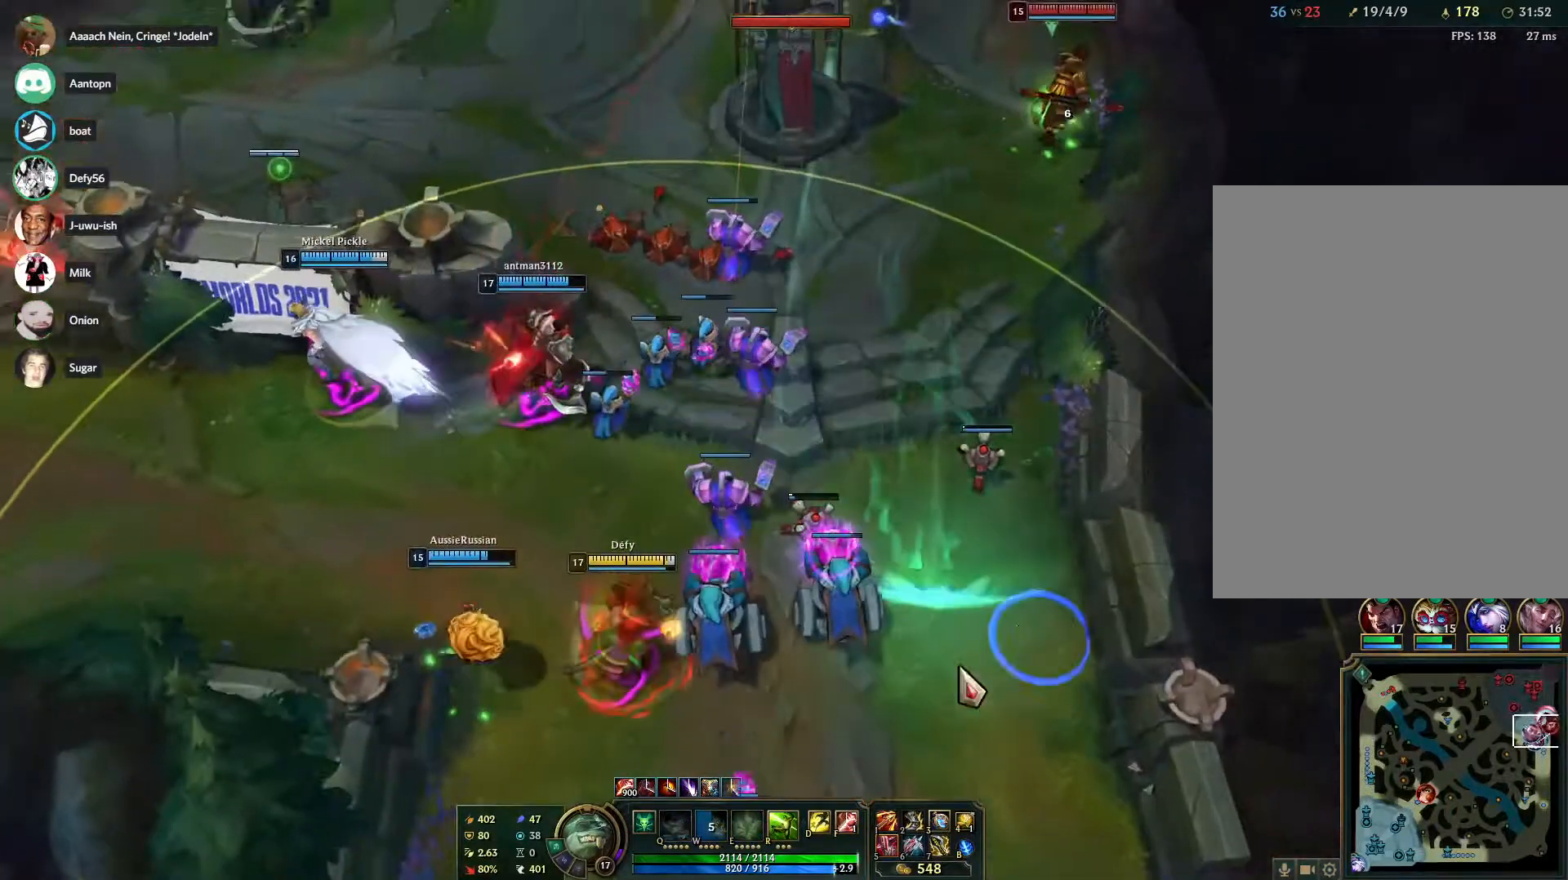
{"keys": [], "mouse": [], "events": [[117, "mouse_right", "up"], [167, "mouse_right", "down"], [250, "mouse_right", "up"], [400, "mouse_right", "down"], [500, "mouse_right", "up"]]}
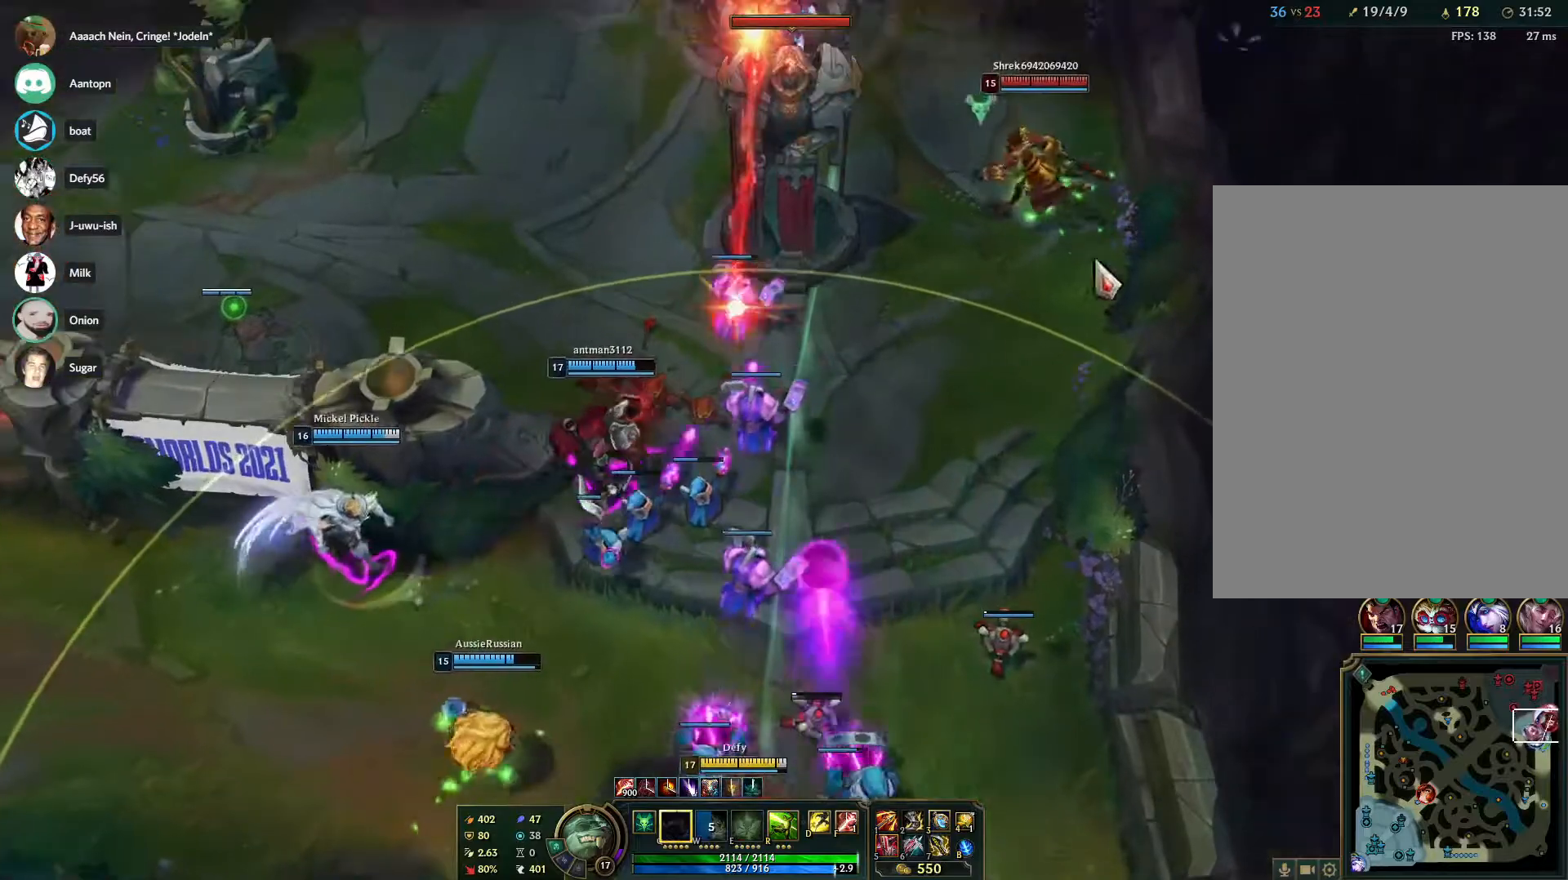
{"keys": [], "mouse": ["right"], "events": [[33, "mouse_right", "down"], [133, "mouse_right", "up"], [467, "mouse_right", "down"]]}
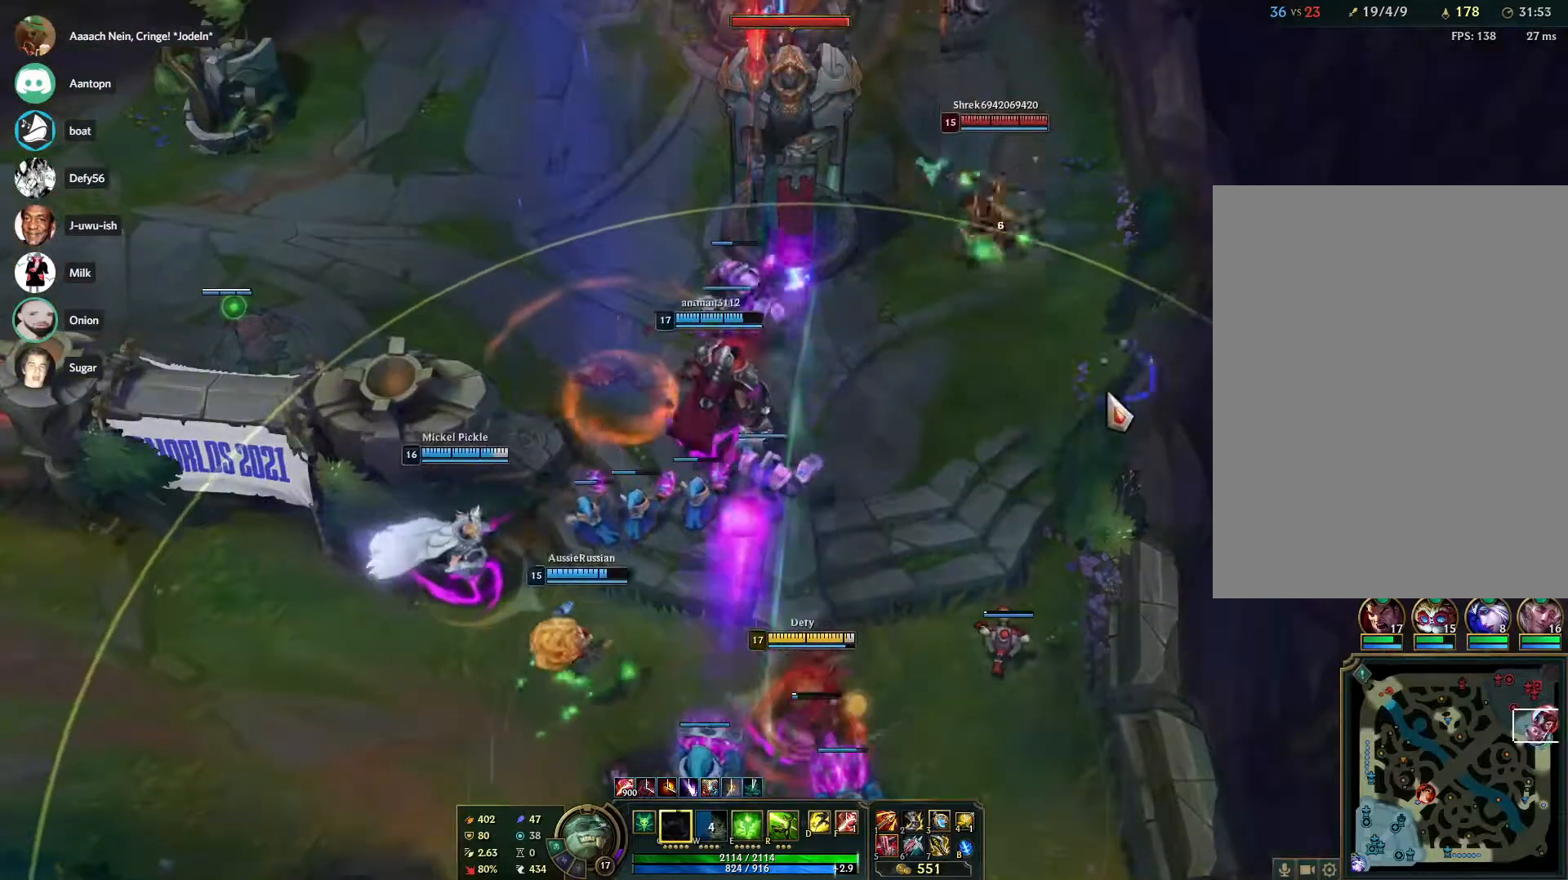
{"keys": [], "mouse": ["right"], "events": [[50, "mouse_right", "up"], [100, "mouse_right", "down"], [233, "mouse_right", "up"], [283, "mouse_right", "down"], [433, "mouse_right", "up"], [467, "mouse_right", "down"]]}
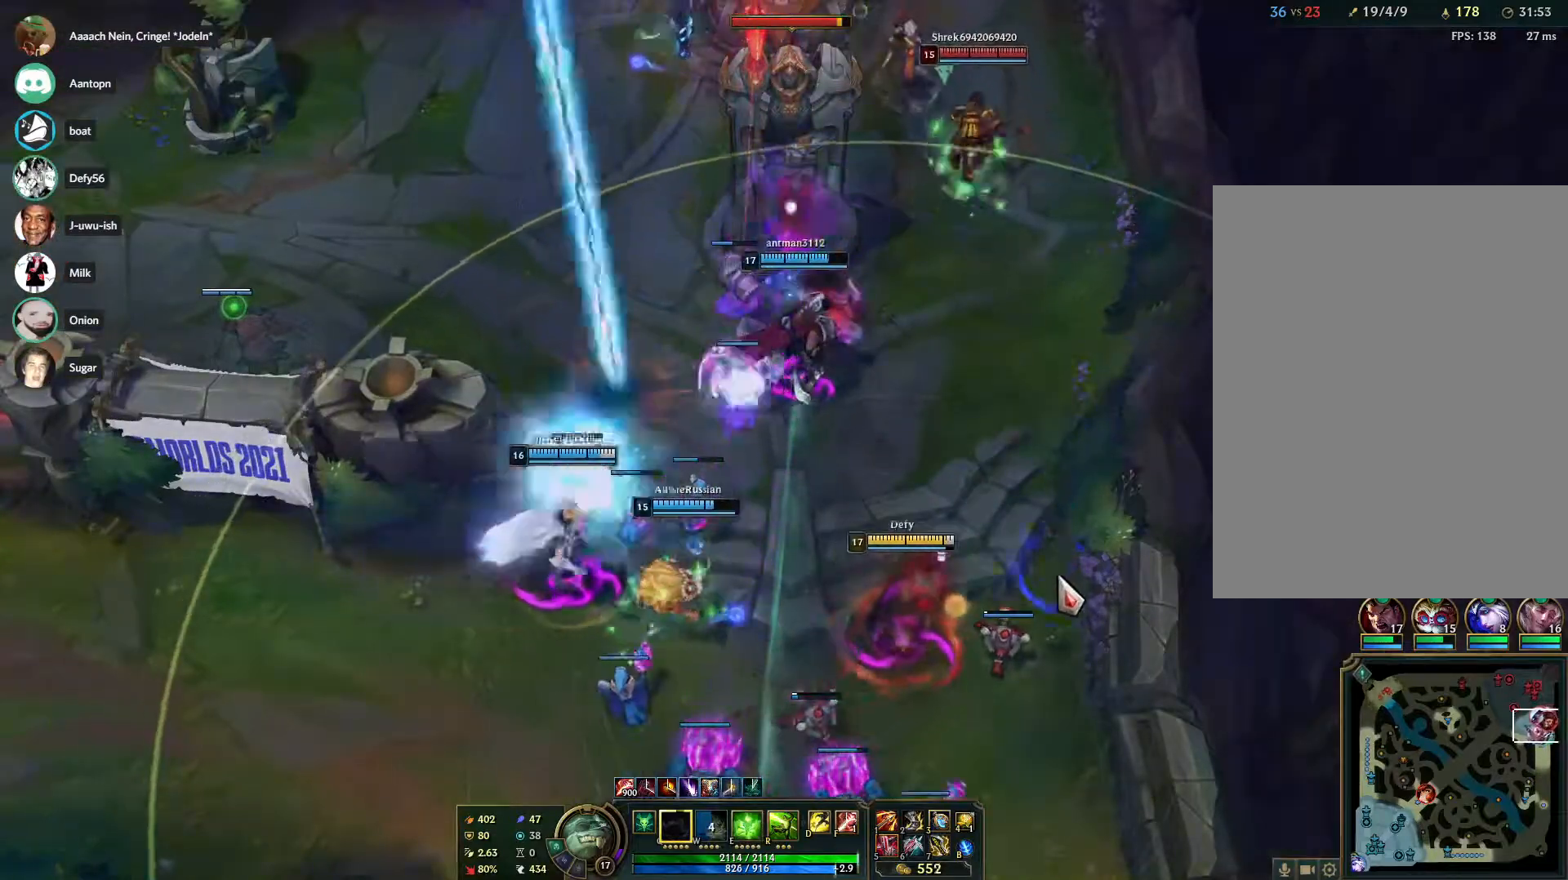
{"keys": [], "mouse": [], "events": [[117, "mouse_right", "up"], [350, "mouse_right", "down"], [450, "mouse_right", "up"]]}
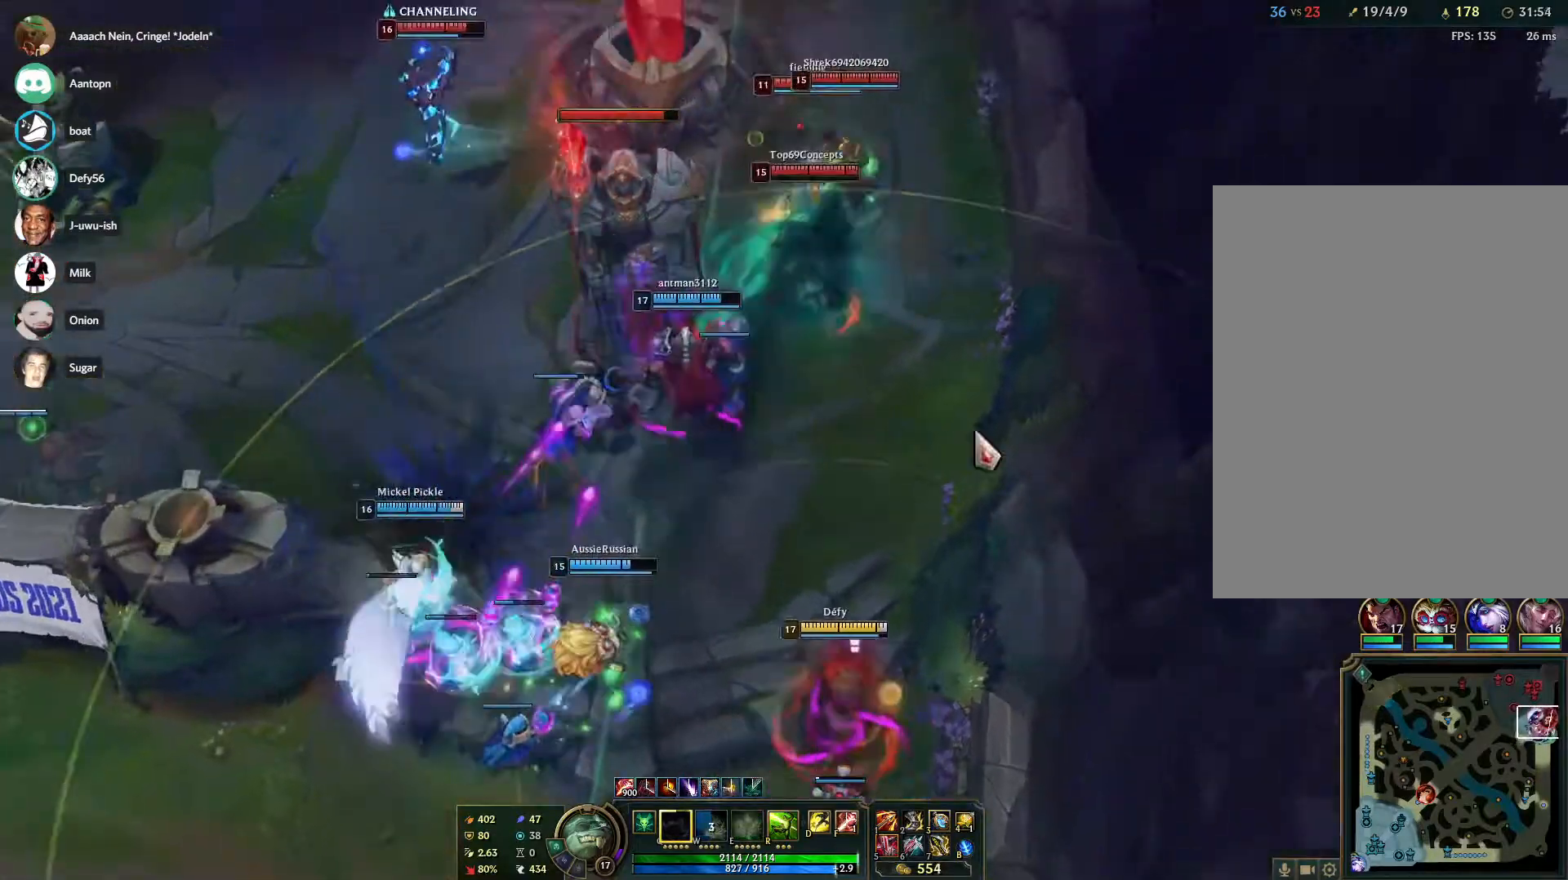
{"keys": [], "mouse": ["right"], "events": [[33, "mouse_right", "down"], [183, "mouse_right", "up"], [267, "mouse_right", "down"], [367, "mouse_right", "up"], [500, "mouse_right", "down"]]}
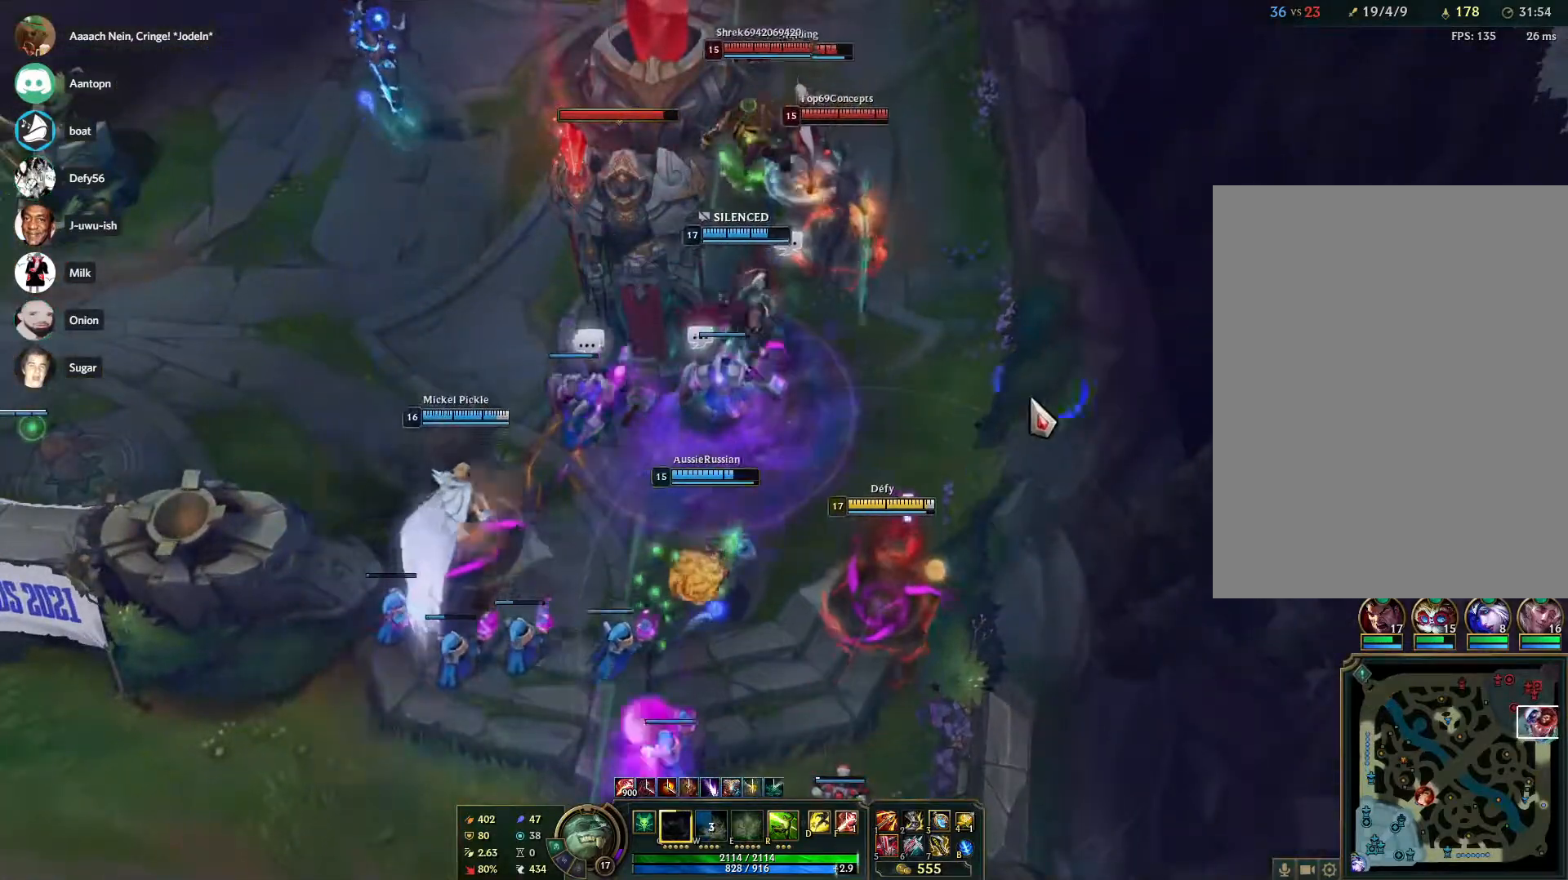
{"keys": [], "mouse": ["right"], "events": [[100, "mouse_right", "up"], [200, "mouse_right", "down"], [283, "mouse_right", "up"], [433, "mouse_right", "down"]]}
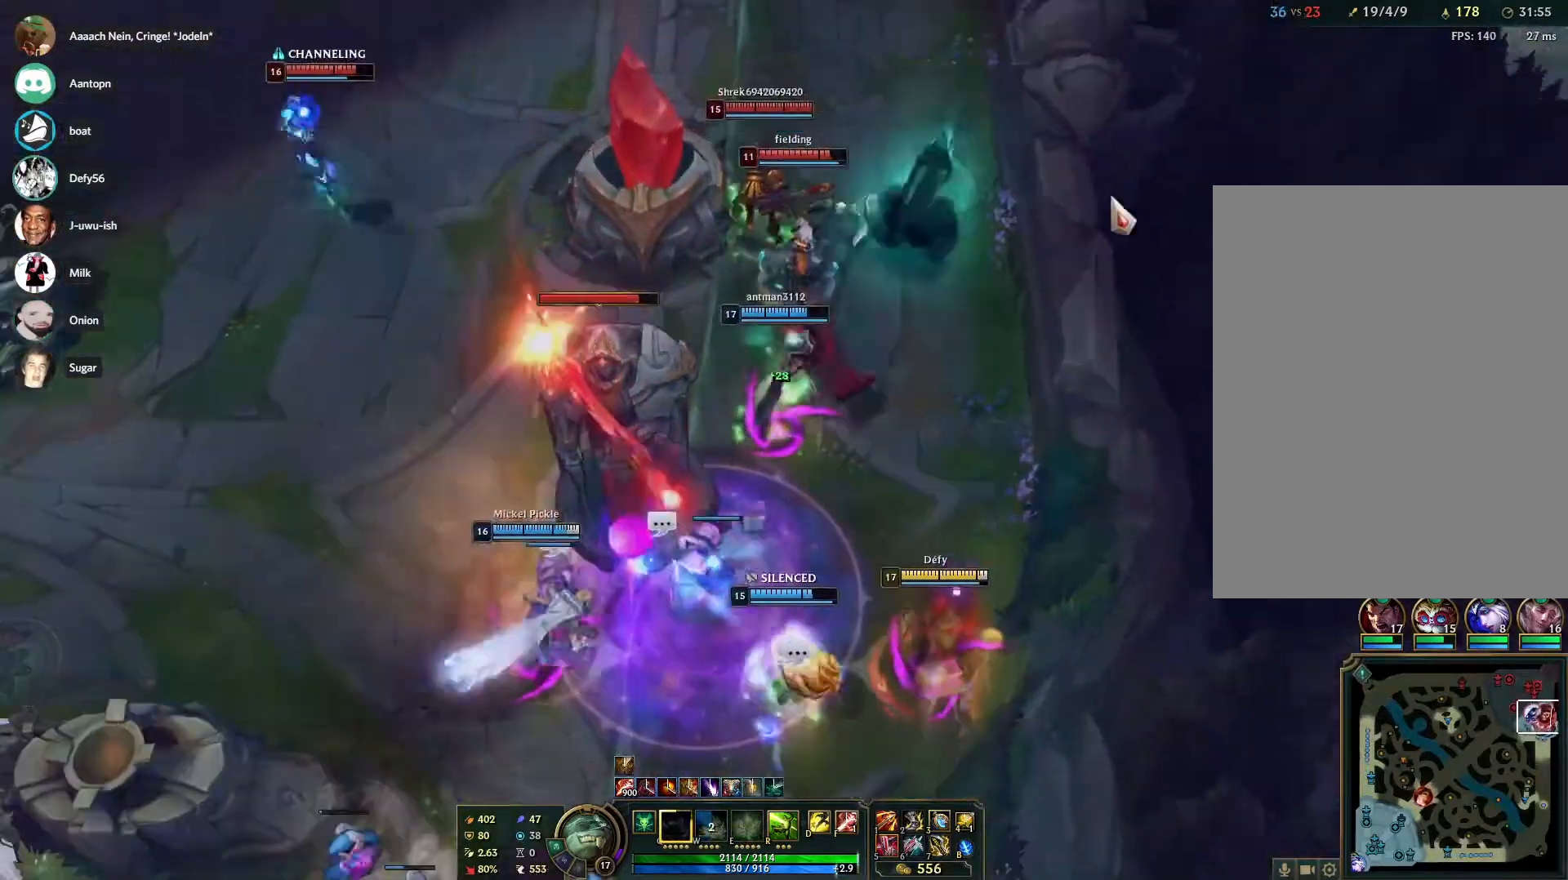
{"keys": [], "mouse": ["right"], "events": [[17, "mouse_right", "up"], [117, "mouse_right", "down"], [217, "mouse_right", "up"], [300, "mouse_right", "down"], [450, "mouse_right", "up"], [483, "mouse_right", "down"]]}
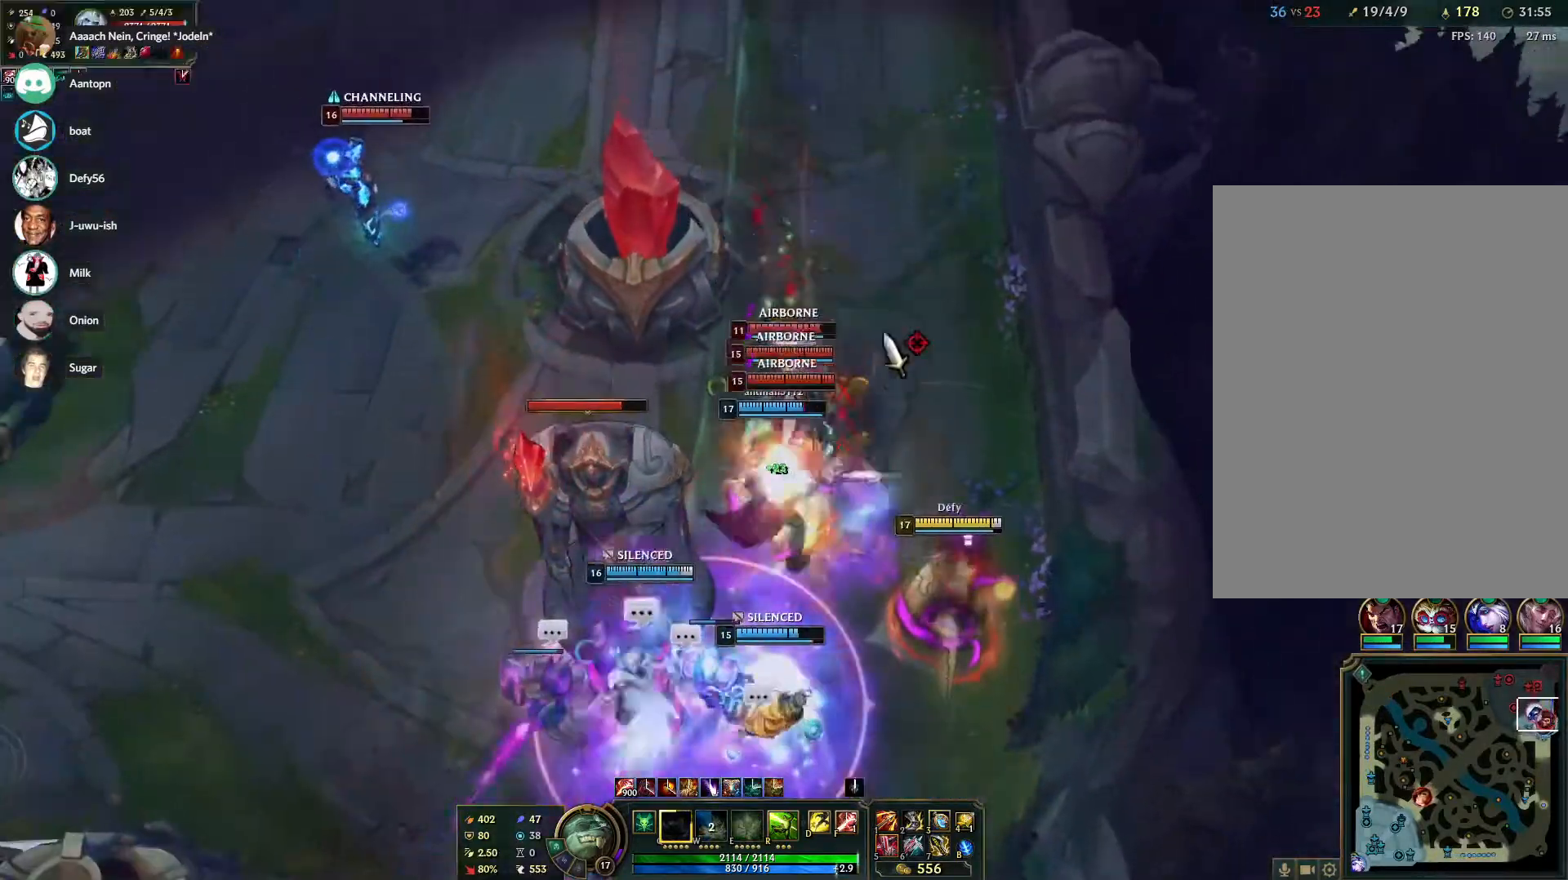
{"keys": [], "mouse": [], "events": [[33, "r", "down"], [83, "mouse_right", "up"], [133, "r", "up"], [183, "s", "down"], [233, "s", "up"], [317, "s", "down"], [367, "mouse_right", "down"], [367, "s", "up"], [500, "mouse_right", "up"]]}
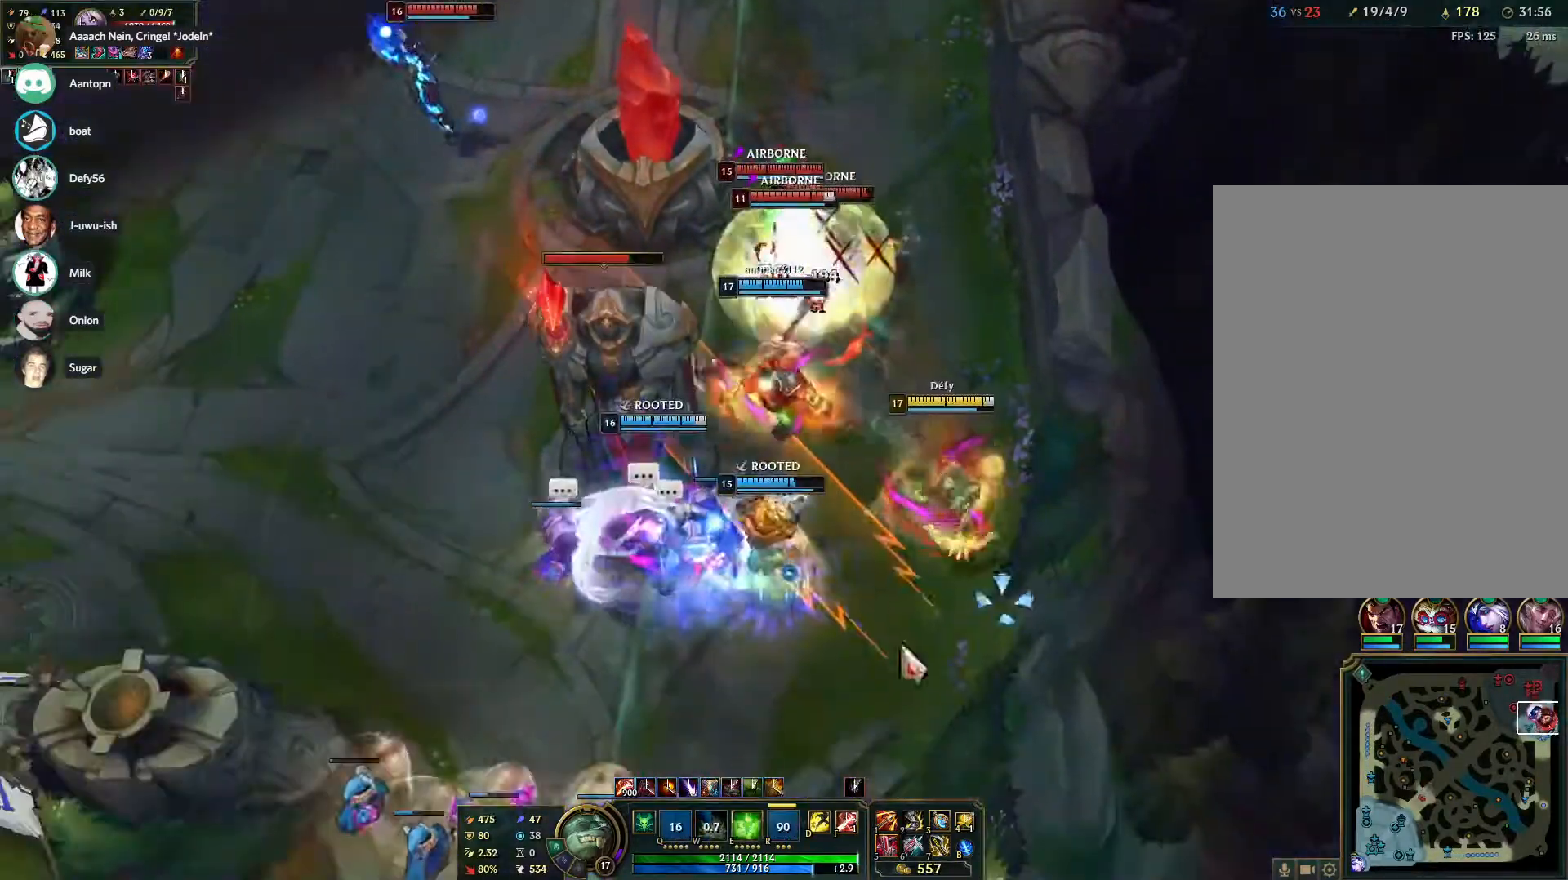
{"keys": ["s"], "mouse": [], "events": [[50, "s", "down"], [100, "s", "up"], [200, "s", "down"], [233, "s", "up"], [283, "mouse_right", "down"], [433, "mouse_right", "up"], [467, "s", "down"]]}
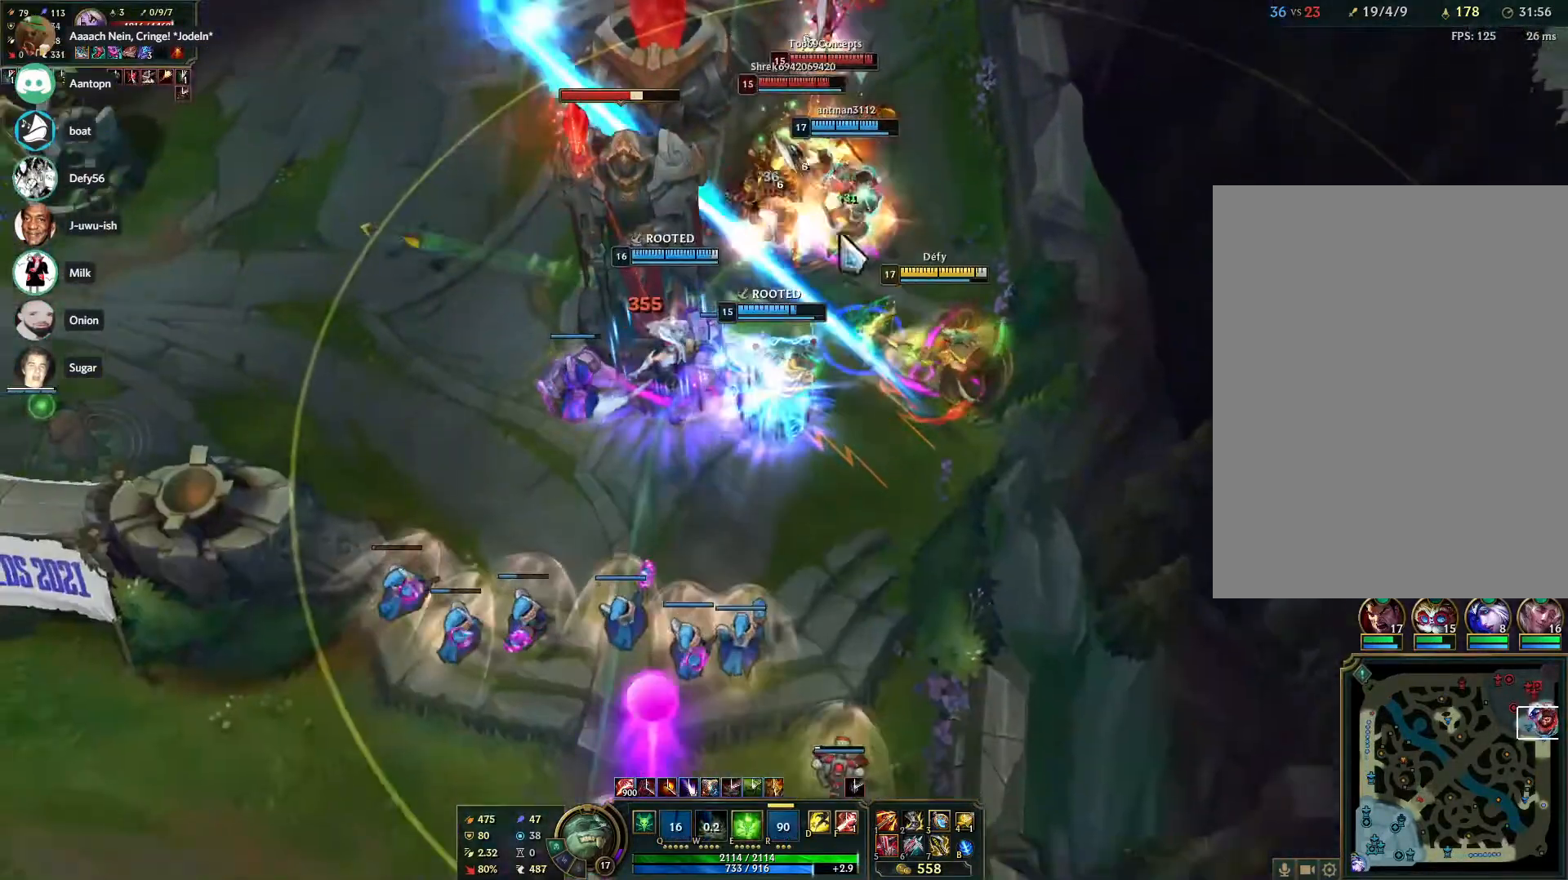
{"keys": ["s"], "mouse": [], "events": [[67, "s", "up"], [117, "s", "down"], [217, "mouse_right", "down"], [217, "s", "up"], [350, "mouse_right", "up"], [400, "s", "down"], [450, "s", "up"], [500, "s", "down"]]}
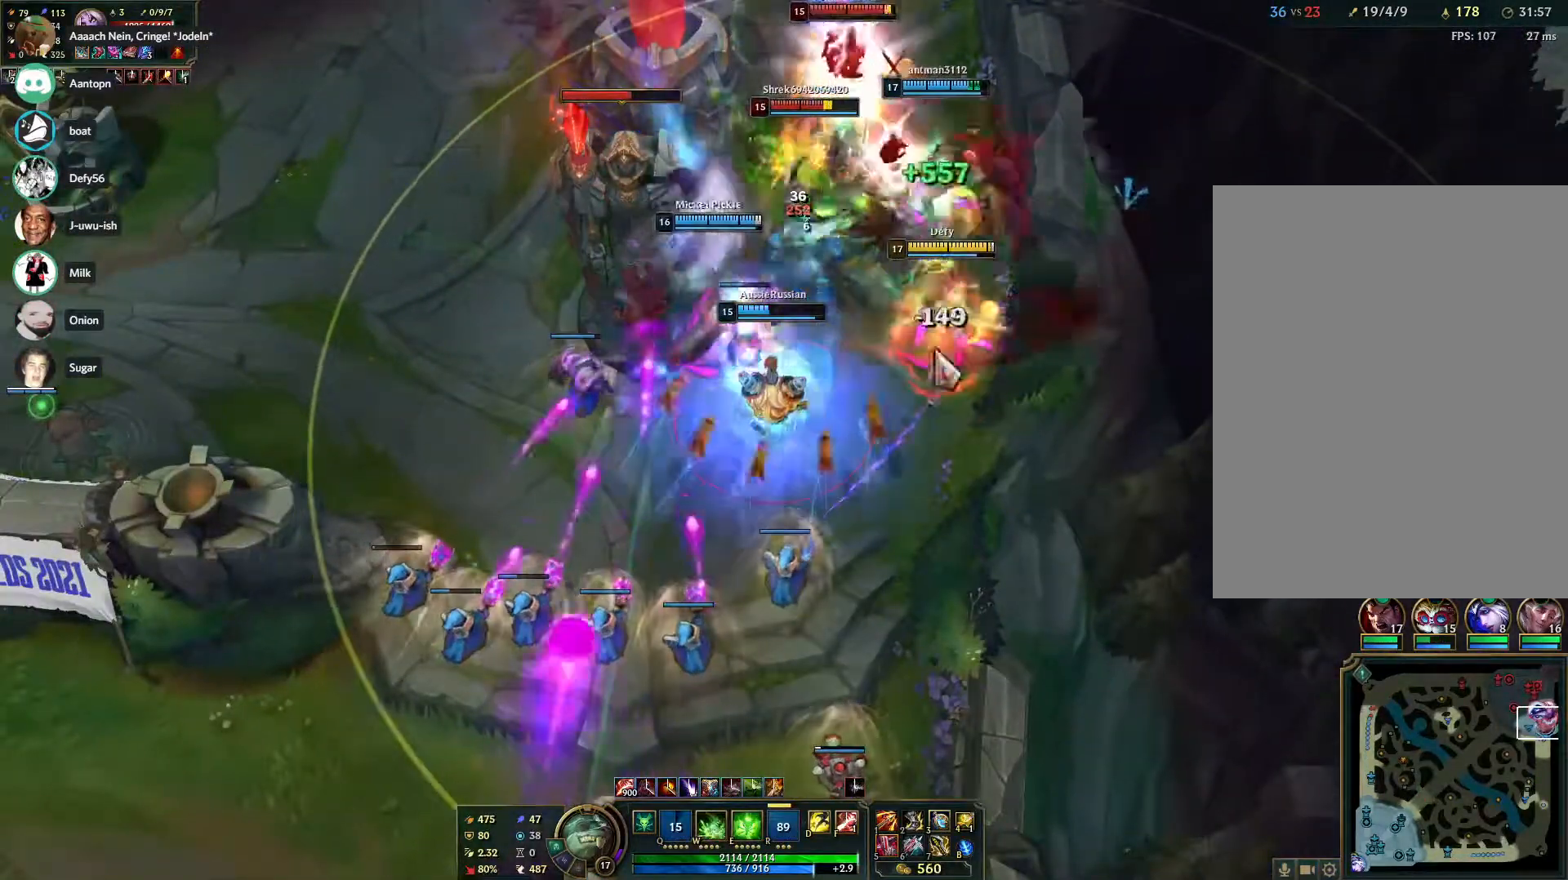
{"keys": ["s"], "mouse": [], "events": [[83, "mouse_right", "down"], [83, "s", "up"], [133, "d", "down"], [183, "mouse_right", "up"], [217, "d", "up"], [217, "mouse_right", "down"], [317, "mouse_right", "up"], [367, "s", "down"], [450, "s", "up"], [500, "s", "down"]]}
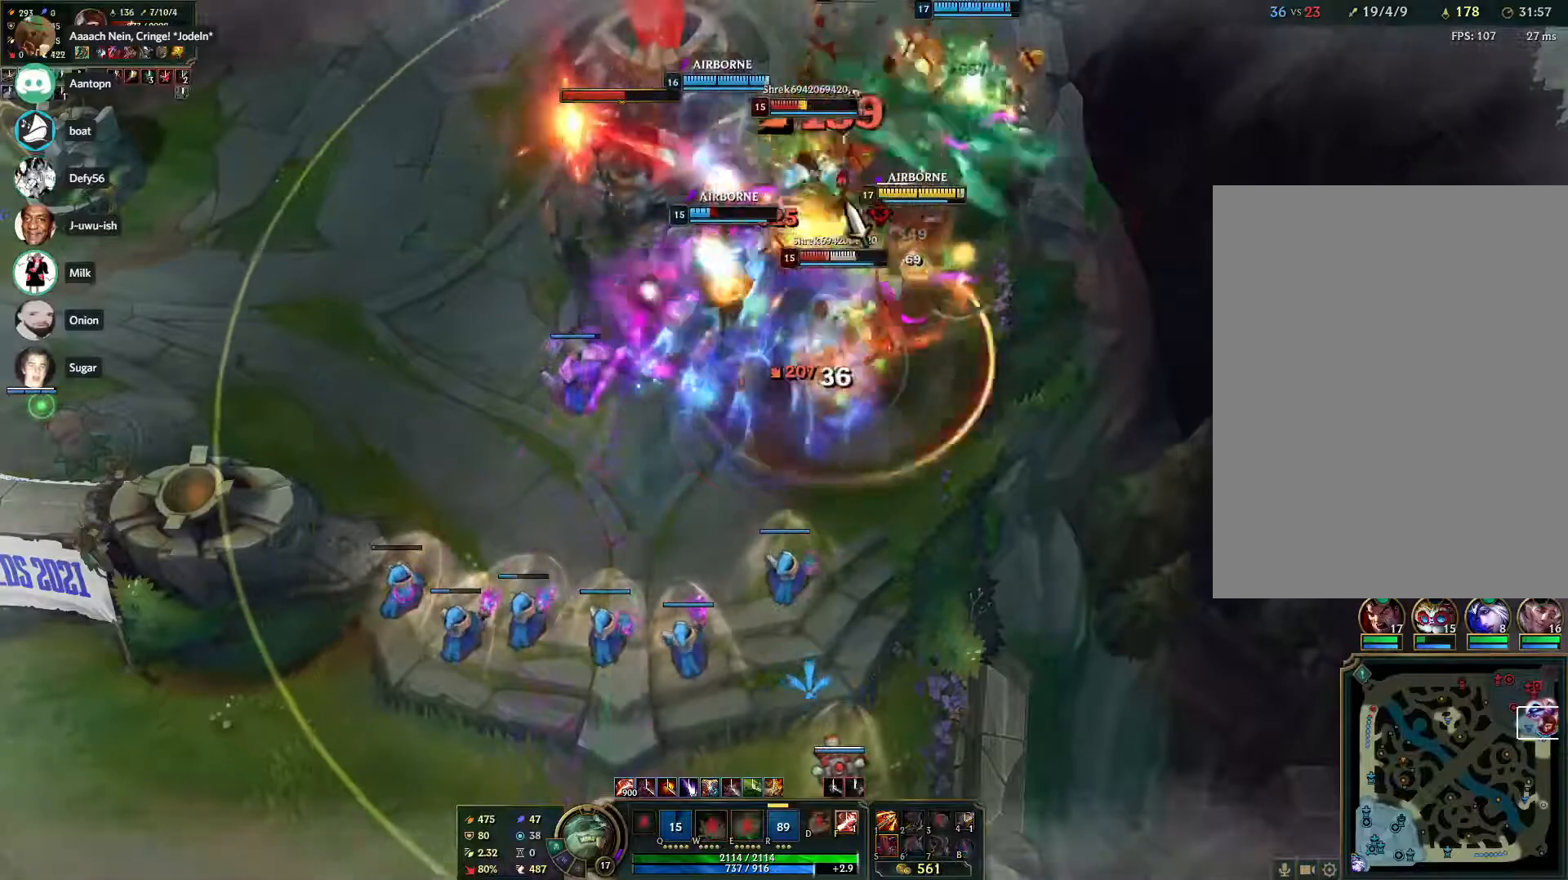
{"keys": ["s"], "mouse": [], "events": [[100, "s", "up"], [200, "mouse_right", "down"], [333, "d", "down"], [333, "mouse_right", "up"], [333, "s", "down"], [383, "d", "up"], [383, "mouse_right", "down"], [383, "s", "up"], [433, "s", "down"], [467, "mouse_right", "up"]]}
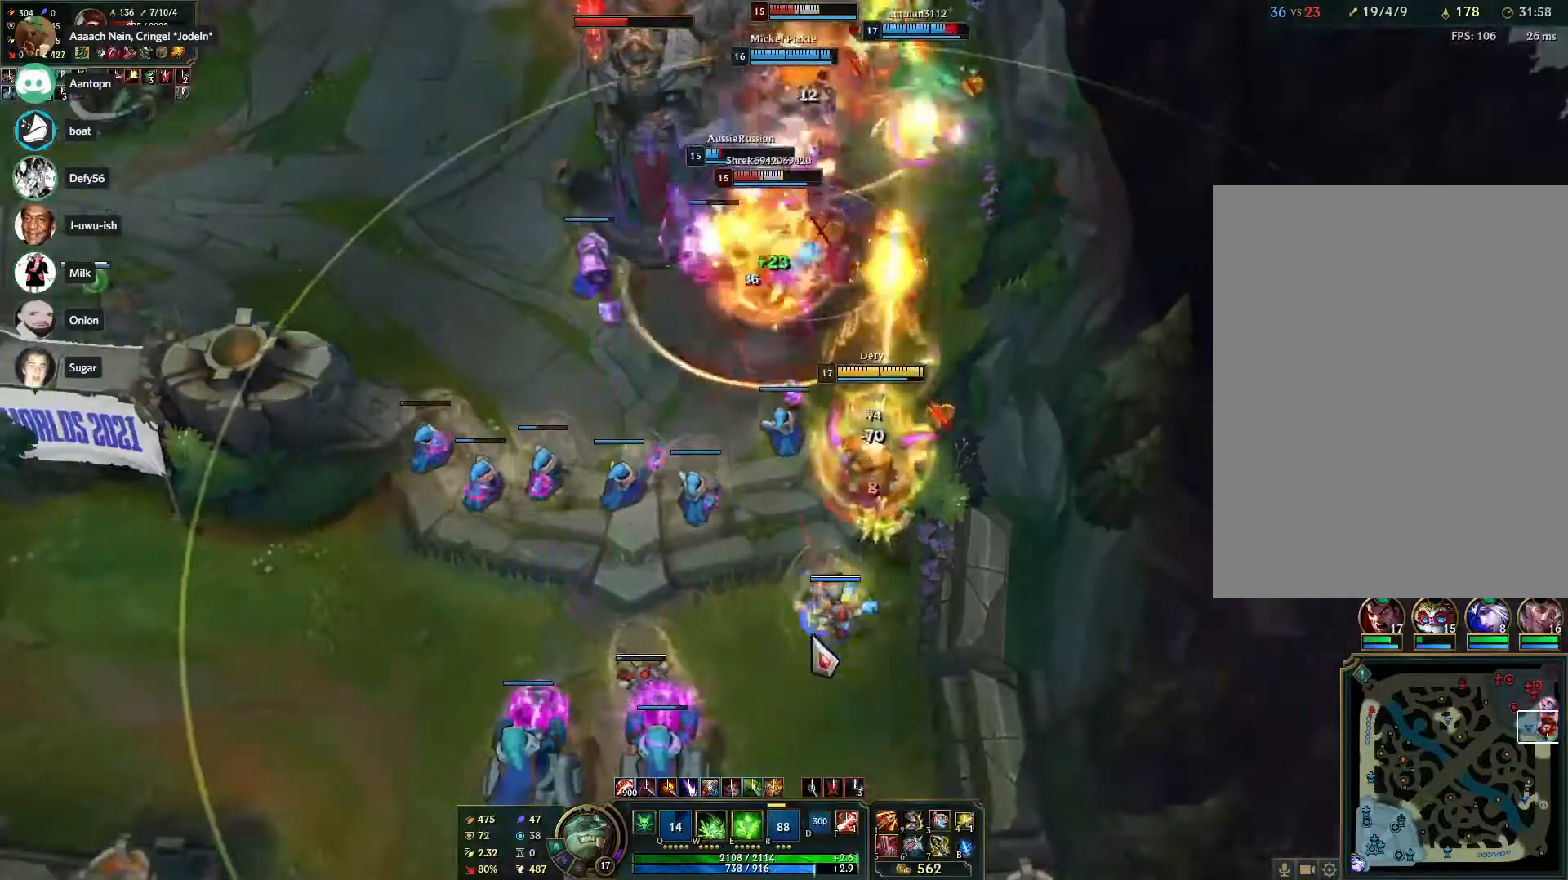
{"keys": [], "mouse": ["right"], "events": [[17, "mouse_right", "down"], [17, "s", "up"], [117, "mouse_right", "up"], [217, "s", "down"], [250, "s", "up"], [300, "s", "down"], [350, "s", "up"], [450, "mouse_right", "down"]]}
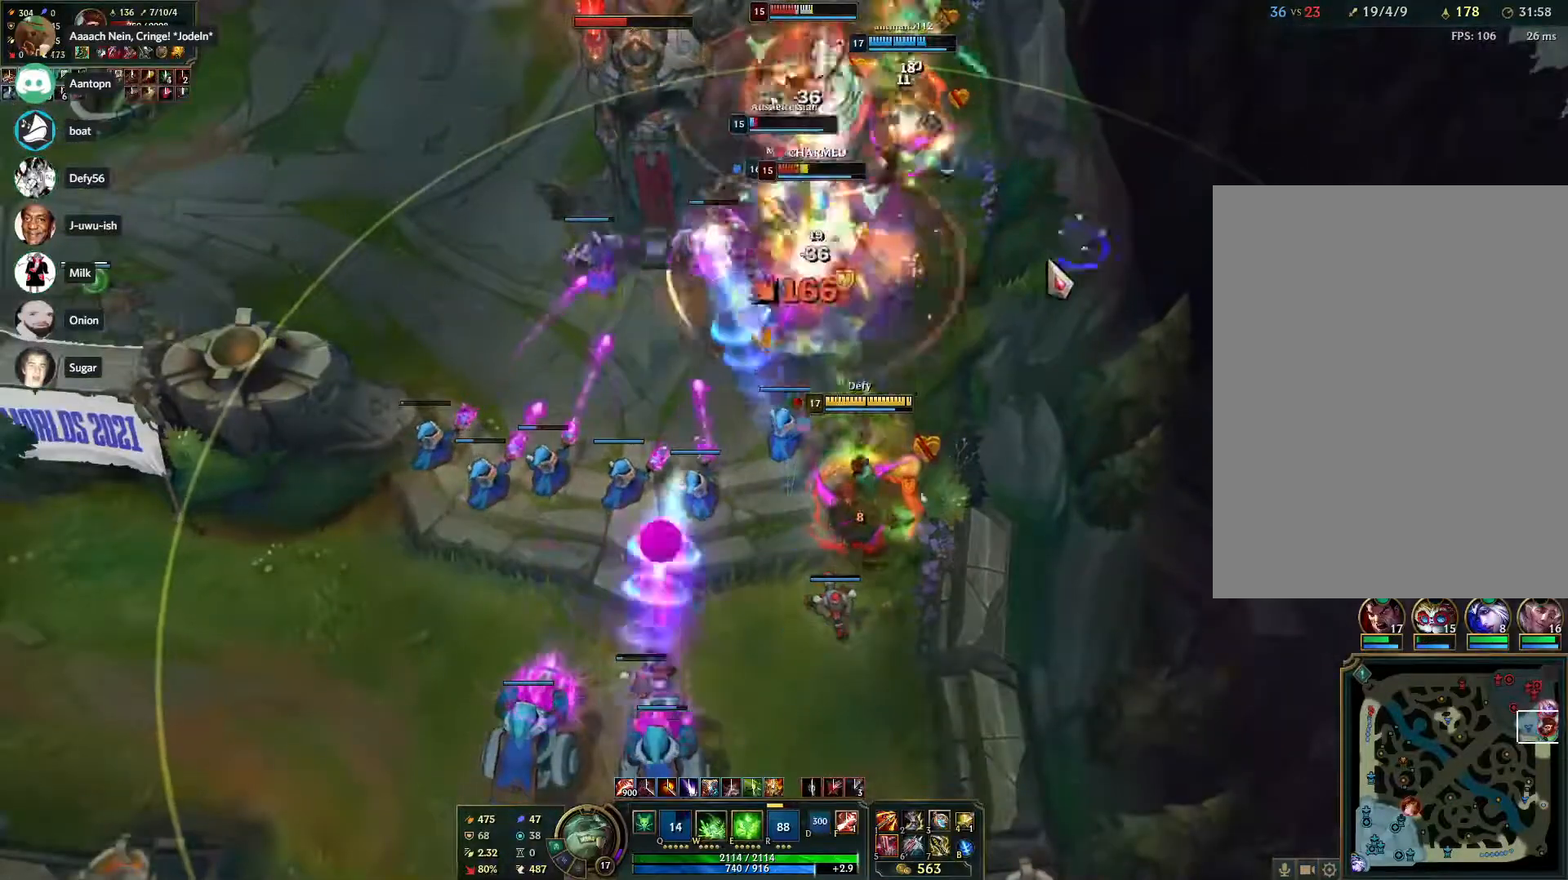
{"keys": ["s"], "mouse": [], "events": [[83, "mouse_right", "up"], [83, "s", "down"], [183, "s", "up"], [317, "mouse_right", "down"], [417, "mouse_right", "up"], [467, "s", "down"]]}
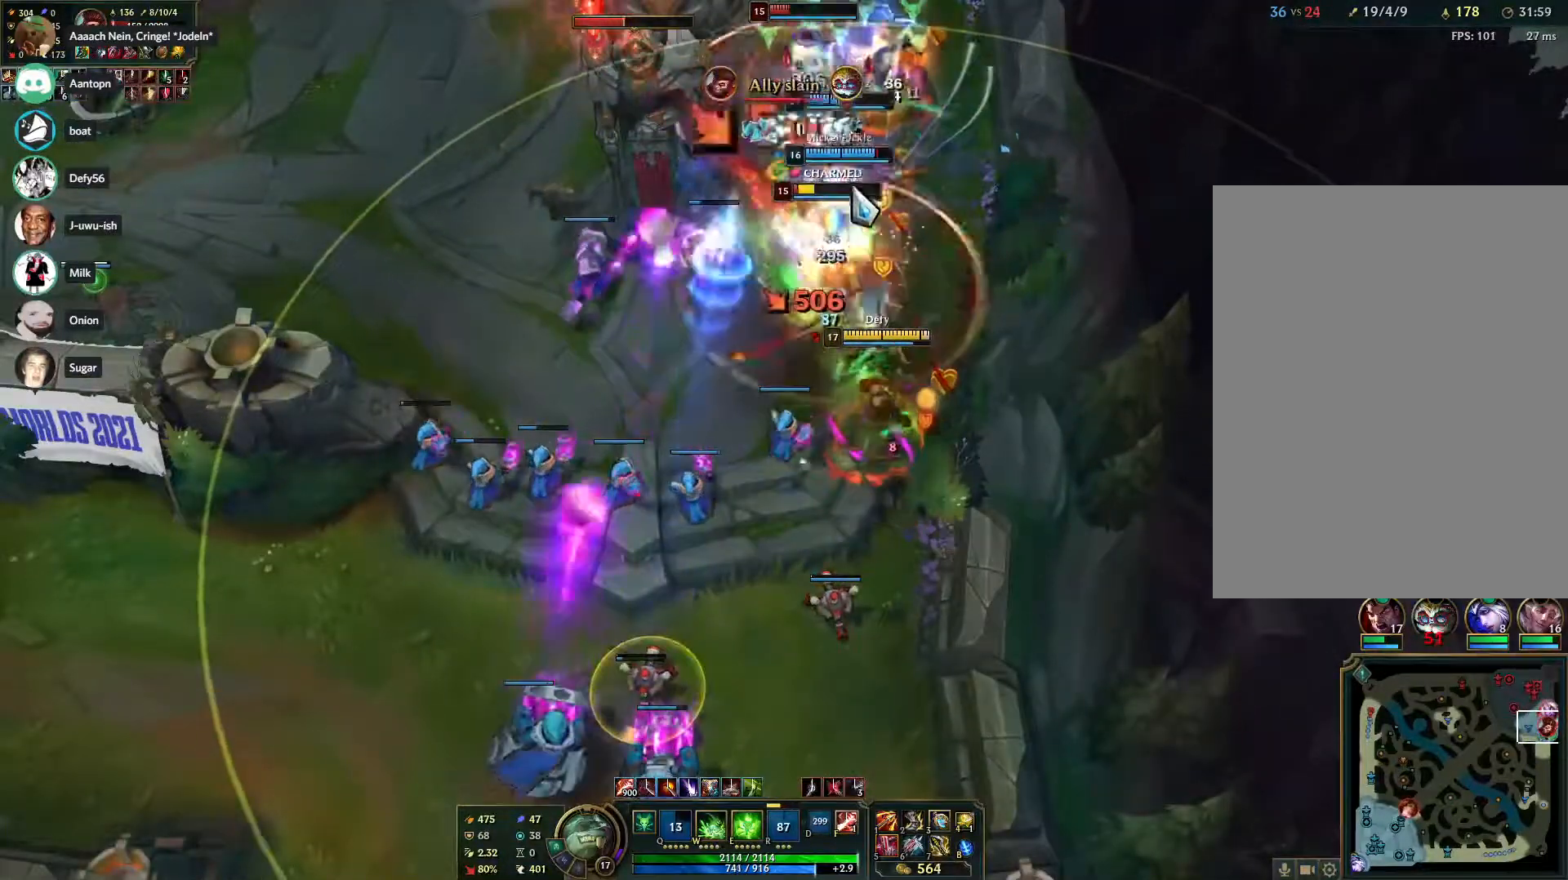
{"keys": [], "mouse": [], "events": [[50, "s", "up"], [150, "mouse_right", "down"], [233, "mouse_right", "up"], [283, "s", "down"], [333, "s", "up"], [383, "s", "down"], [483, "s", "up"]]}
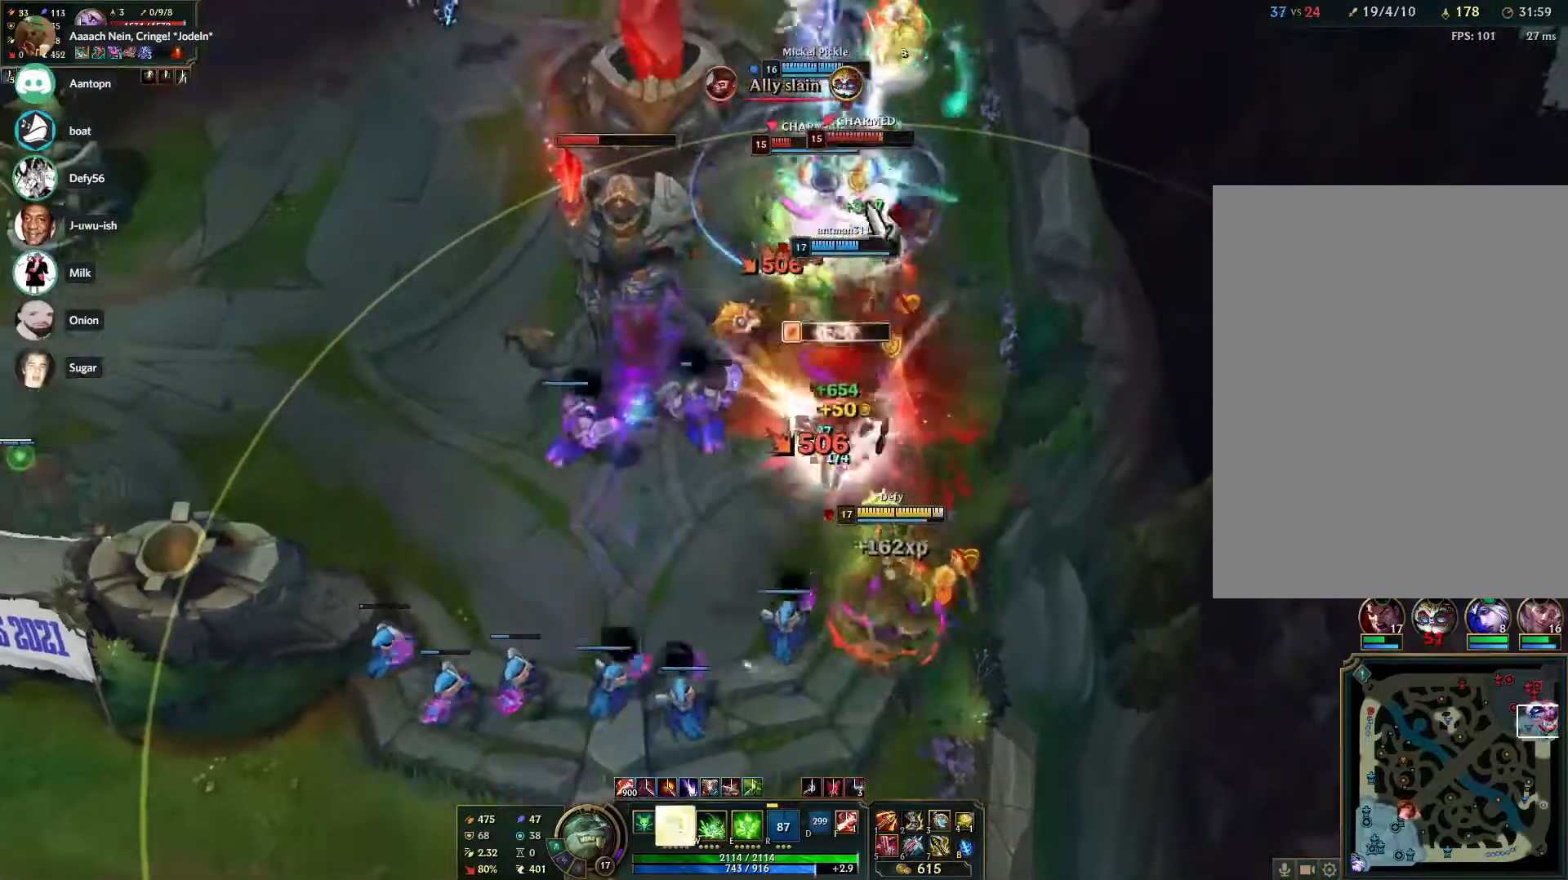
{"keys": ["s"], "mouse": [], "events": [[17, "e", "down"], [167, "e", "up"], [167, "s", "down"], [217, "s", "up"], [250, "s", "down"], [350, "mouse_right", "down"], [350, "s", "up"], [483, "mouse_right", "up"], [483, "s", "down"]]}
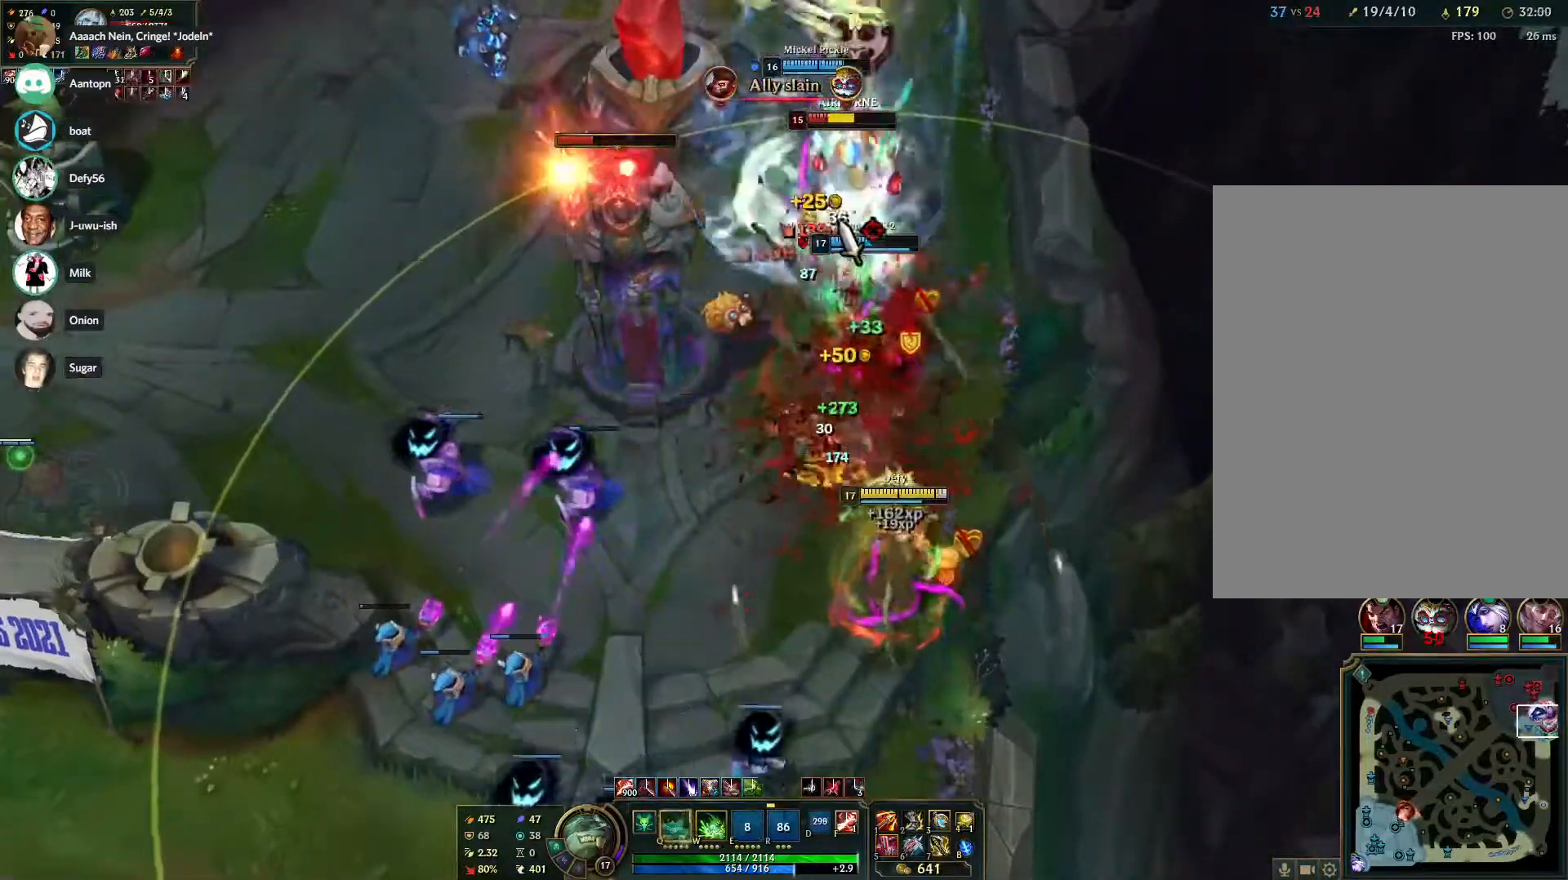
{"keys": ["s"], "mouse": [], "events": [[83, "s", "up"], [133, "s", "down"], [217, "s", "up"], [267, "mouse_right", "down"], [417, "mouse_right", "up"], [417, "s", "down"]]}
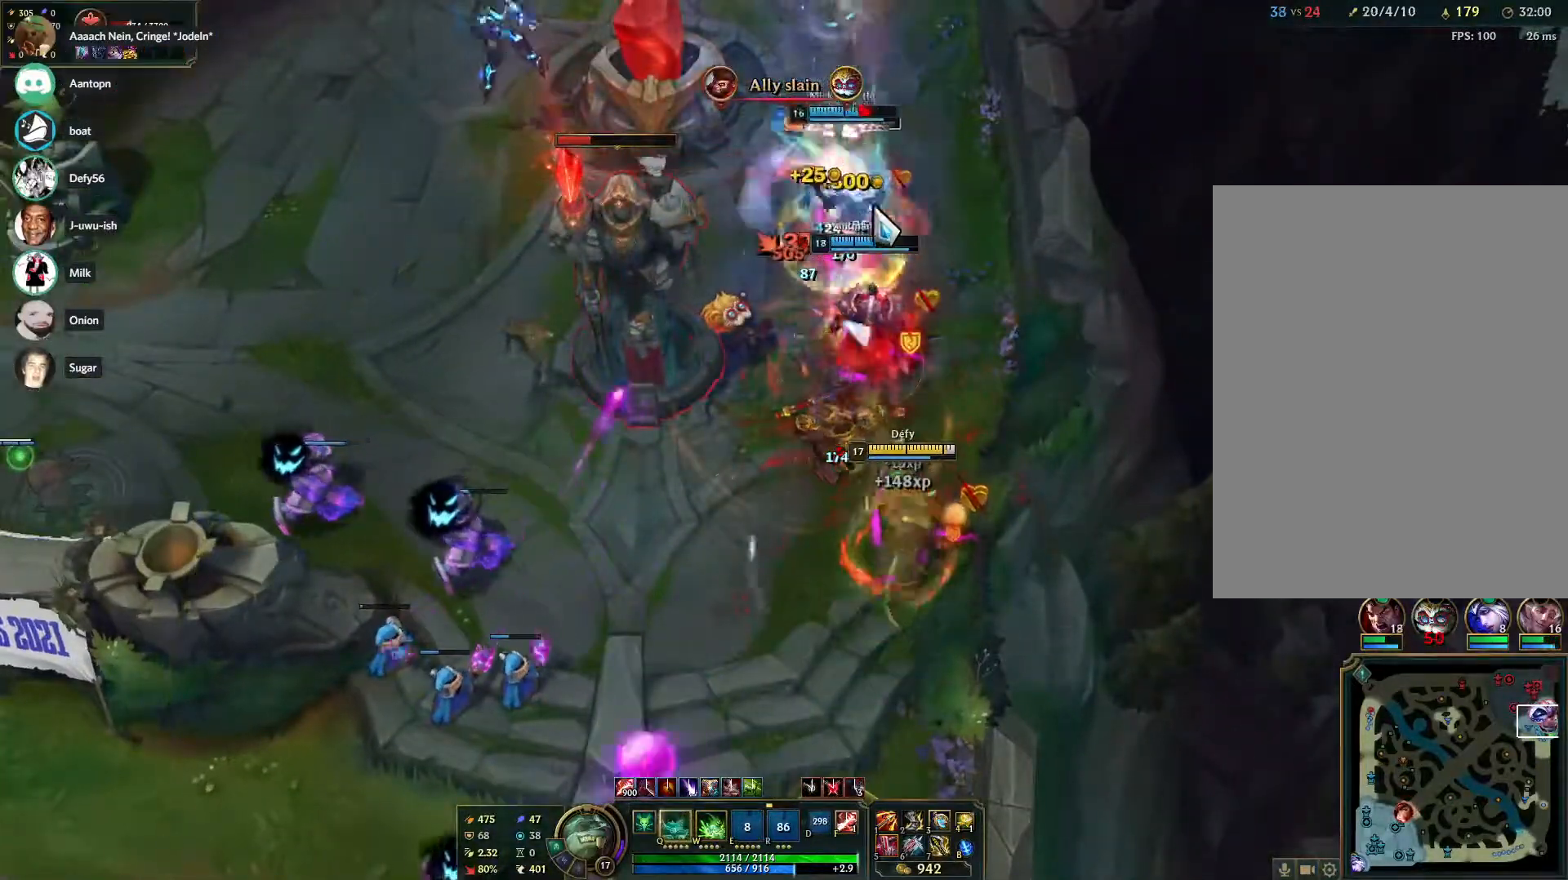
{"keys": [], "mouse": [], "events": [[17, "s", "up"], [50, "s", "down"], [150, "s", "up"], [200, "mouse_right", "down"], [200, "q", "down"], [283, "mouse_right", "up"], [333, "mouse_right", "down"], [333, "q", "up"], [433, "mouse_right", "up"]]}
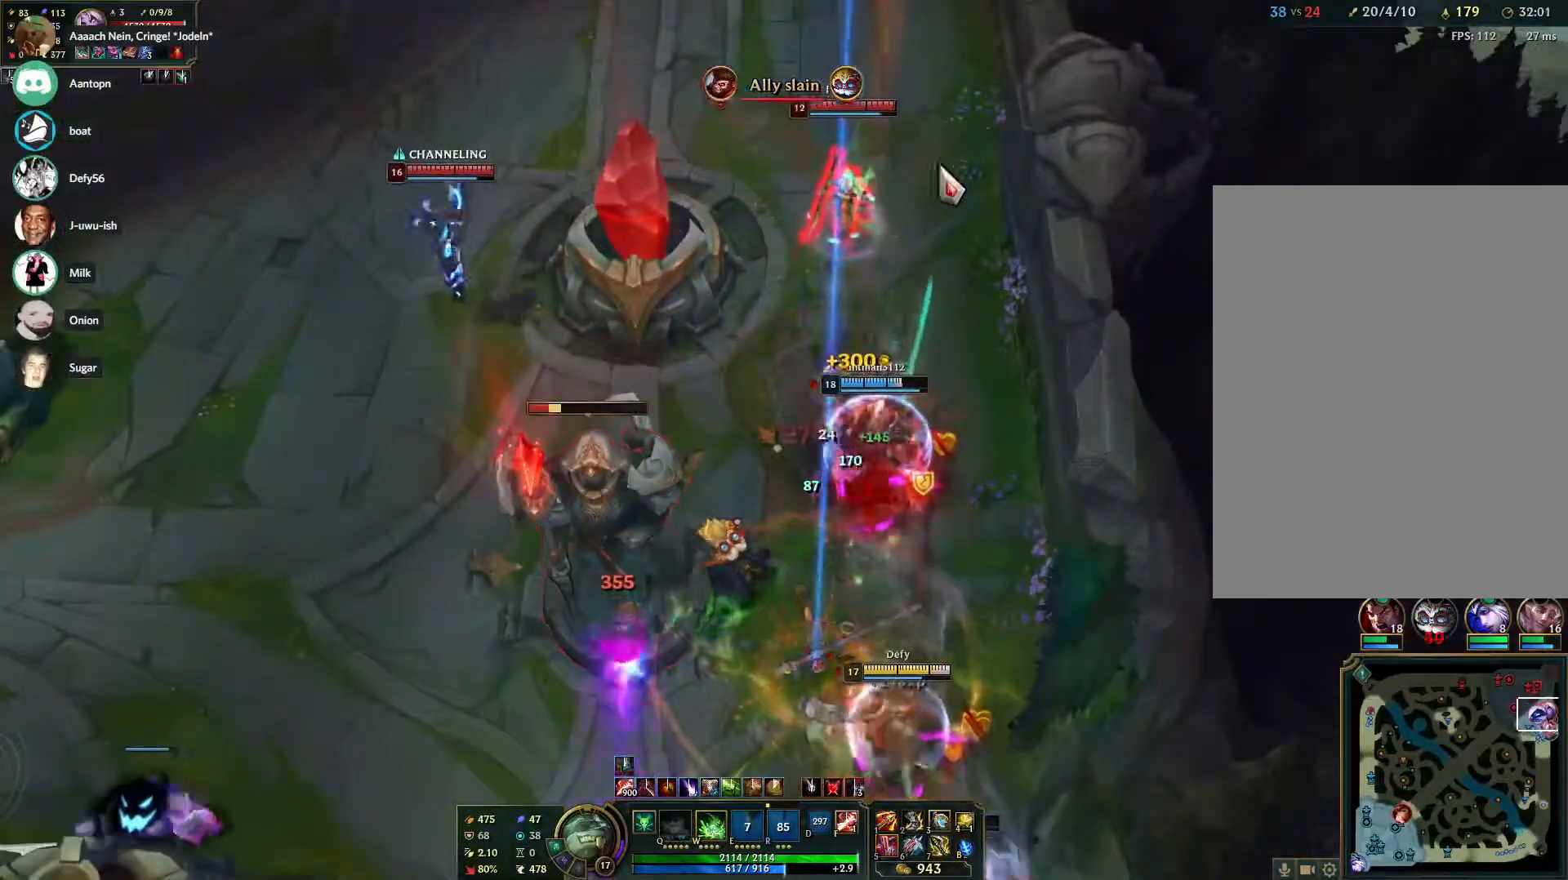
{"keys": [], "mouse": [], "events": [[17, "mouse_right", "down"], [117, "mouse_right", "up"], [167, "mouse_right", "down"], [300, "mouse_right", "up"], [350, "mouse_right", "down"], [483, "mouse_right", "up"]]}
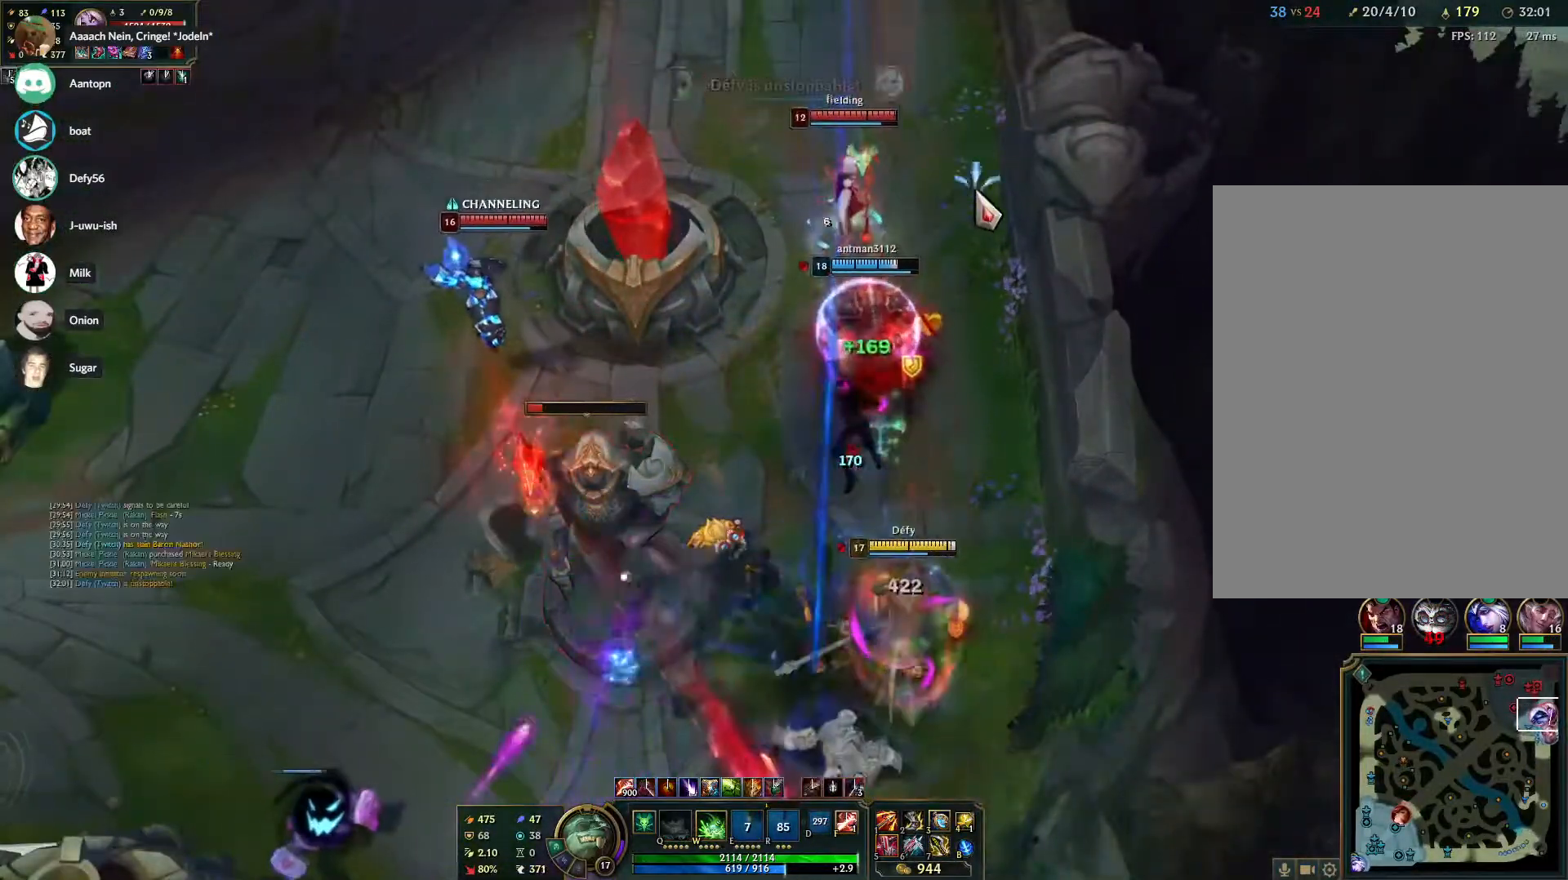
{"keys": [], "mouse": [], "events": [[33, "mouse_right", "down"], [133, "mouse_right", "up"], [217, "mouse_right", "down"], [367, "mouse_right", "up"], [417, "mouse_right", "down"], [500, "mouse_right", "up"]]}
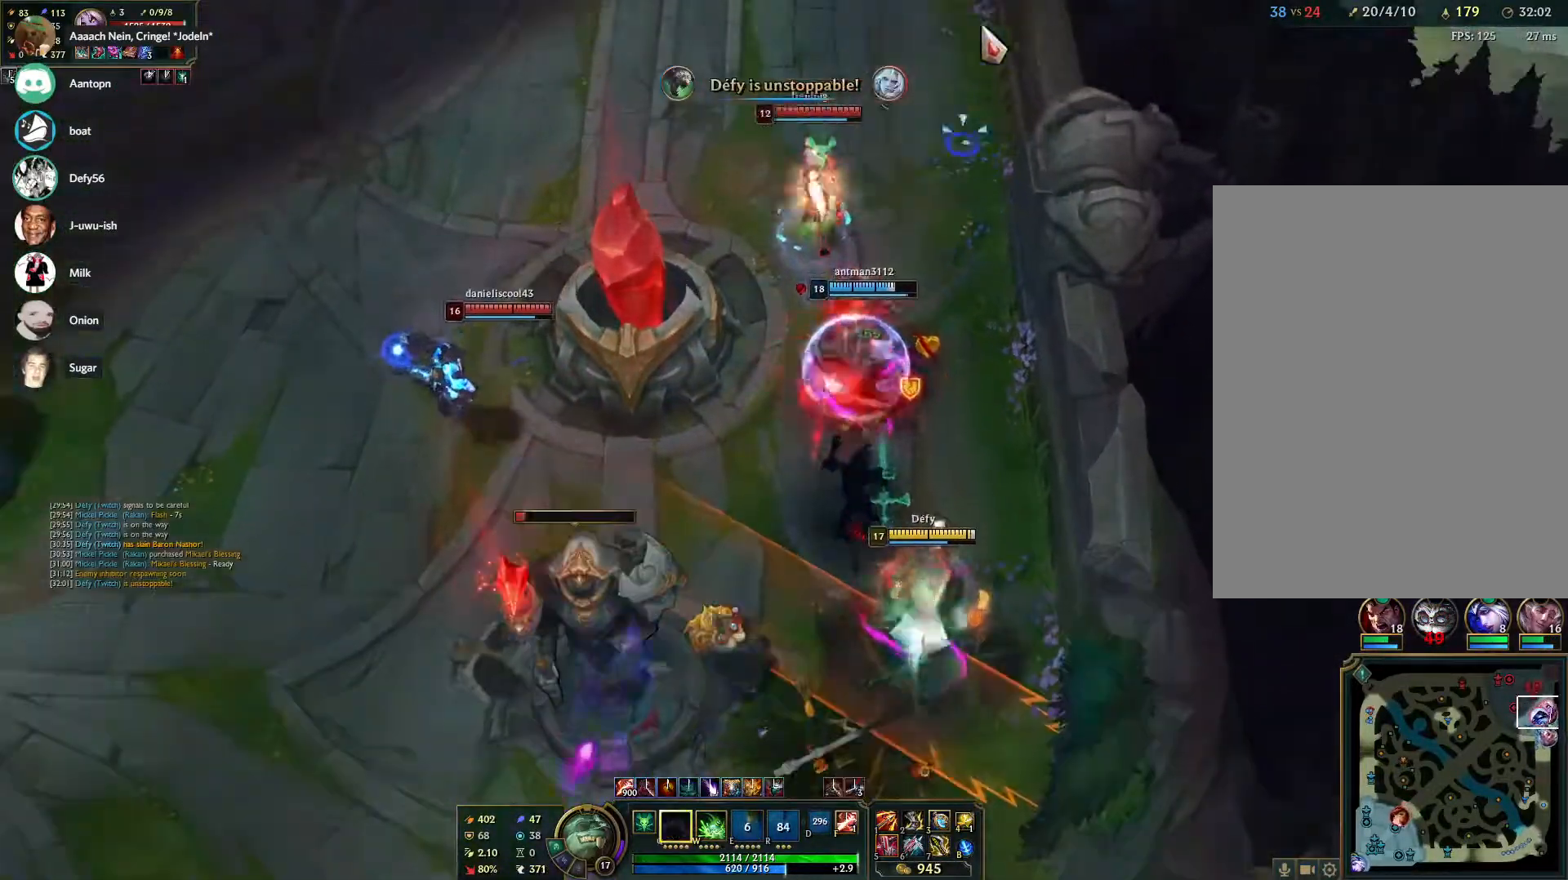
{"keys": [], "mouse": ["right"], "events": [[100, "mouse_right", "down"], [200, "mouse_right", "up"], [233, "mouse_right", "down"], [383, "mouse_right", "up"], [433, "mouse_right", "down"]]}